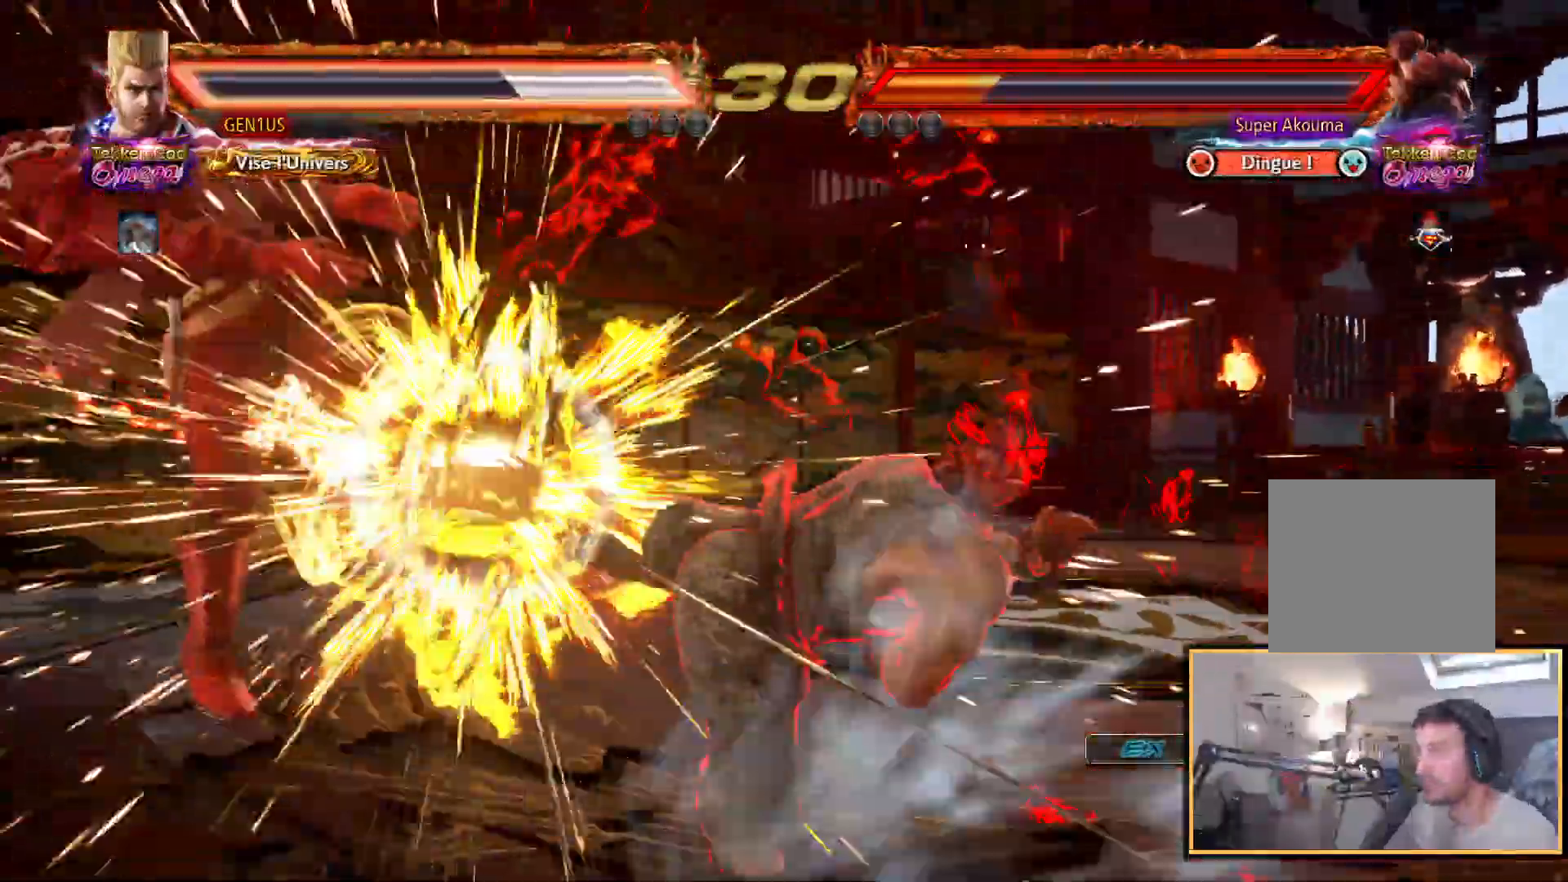
Gameplay with a controller (PlayStation layout); each line is a JSON object with the inputs held at the frame after it (dt_ms = milliseconds from this image to that frame). "events" lists button and stick changes between this image and that frame as [ms after this image, input, new state], when the widget could be followed in between.
{"dt_ms": 1000, "buttons": [], "left_stick": "center", "right_stick": "up"}
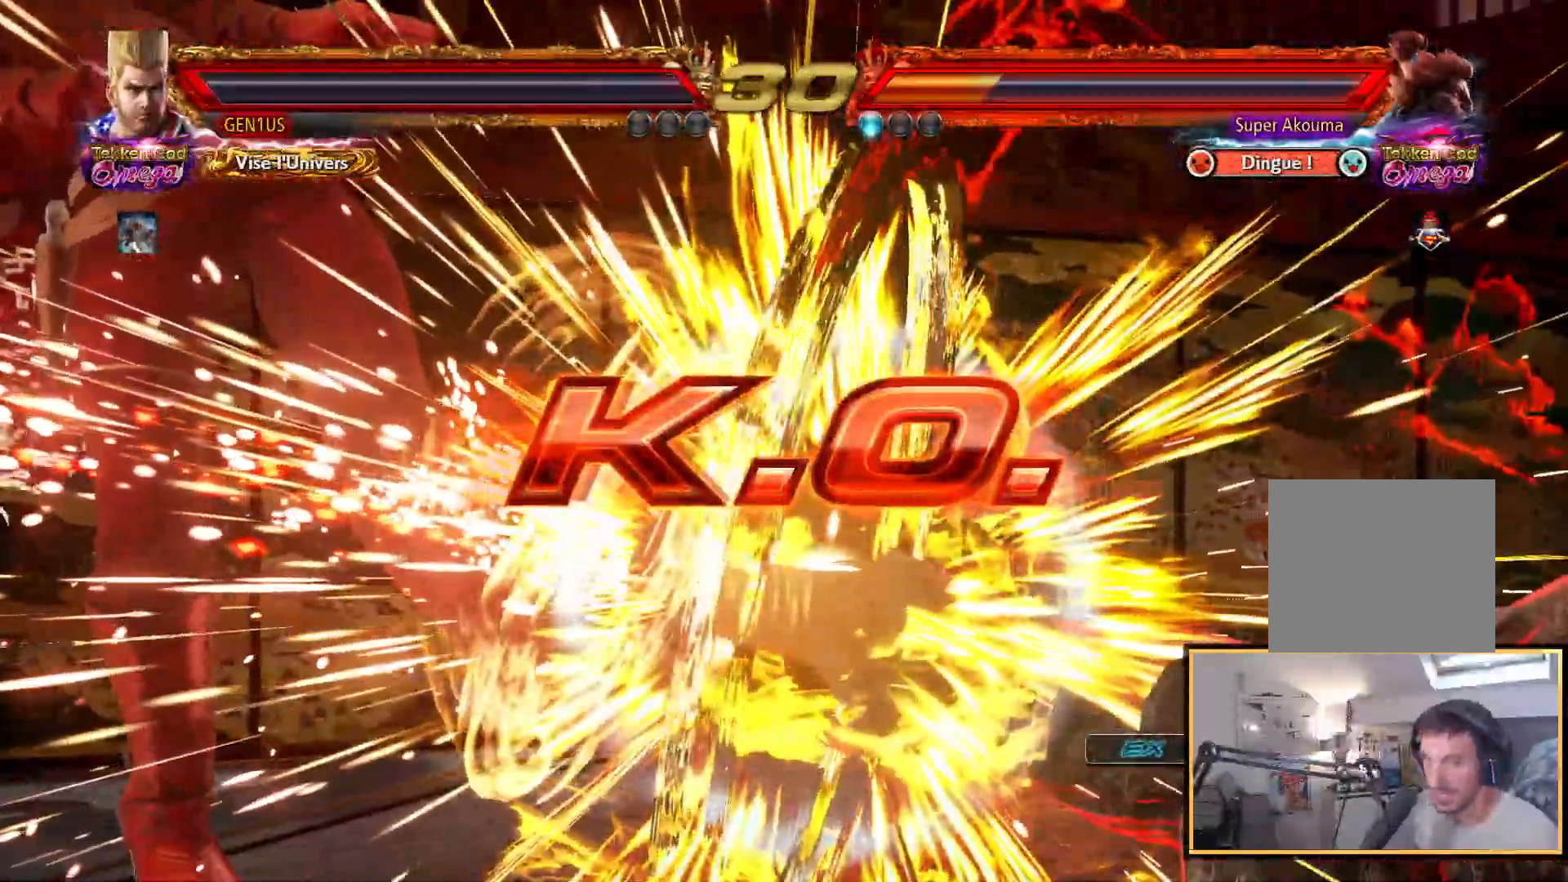
{"dt_ms": 500, "buttons": [], "left_stick": "center", "right_stick": "up", "events": []}
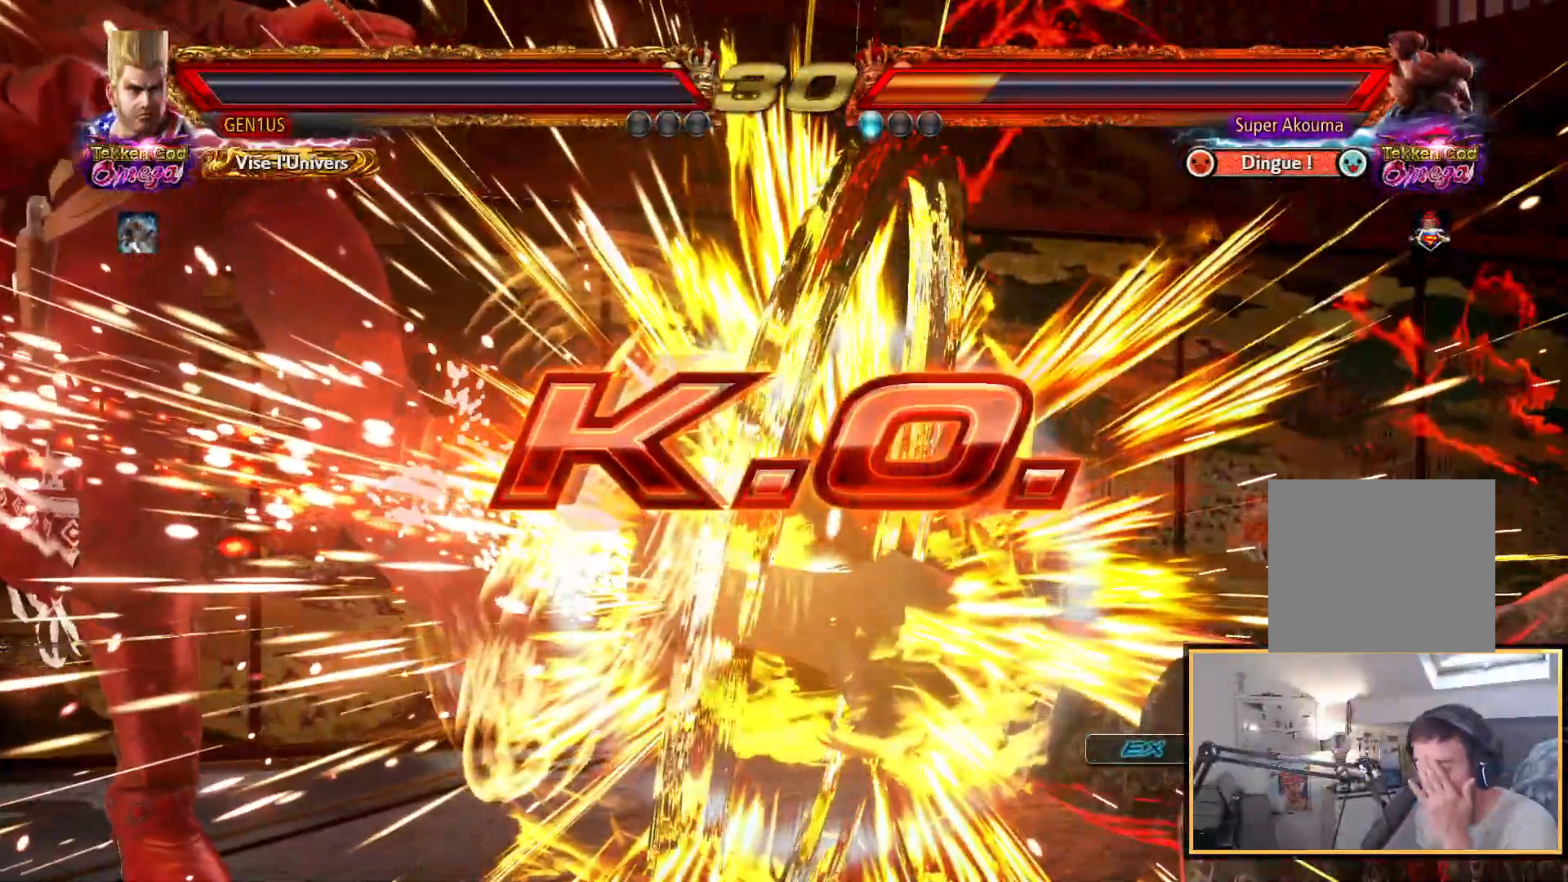
{"dt_ms": 500, "buttons": [], "left_stick": "center", "right_stick": "up", "events": []}
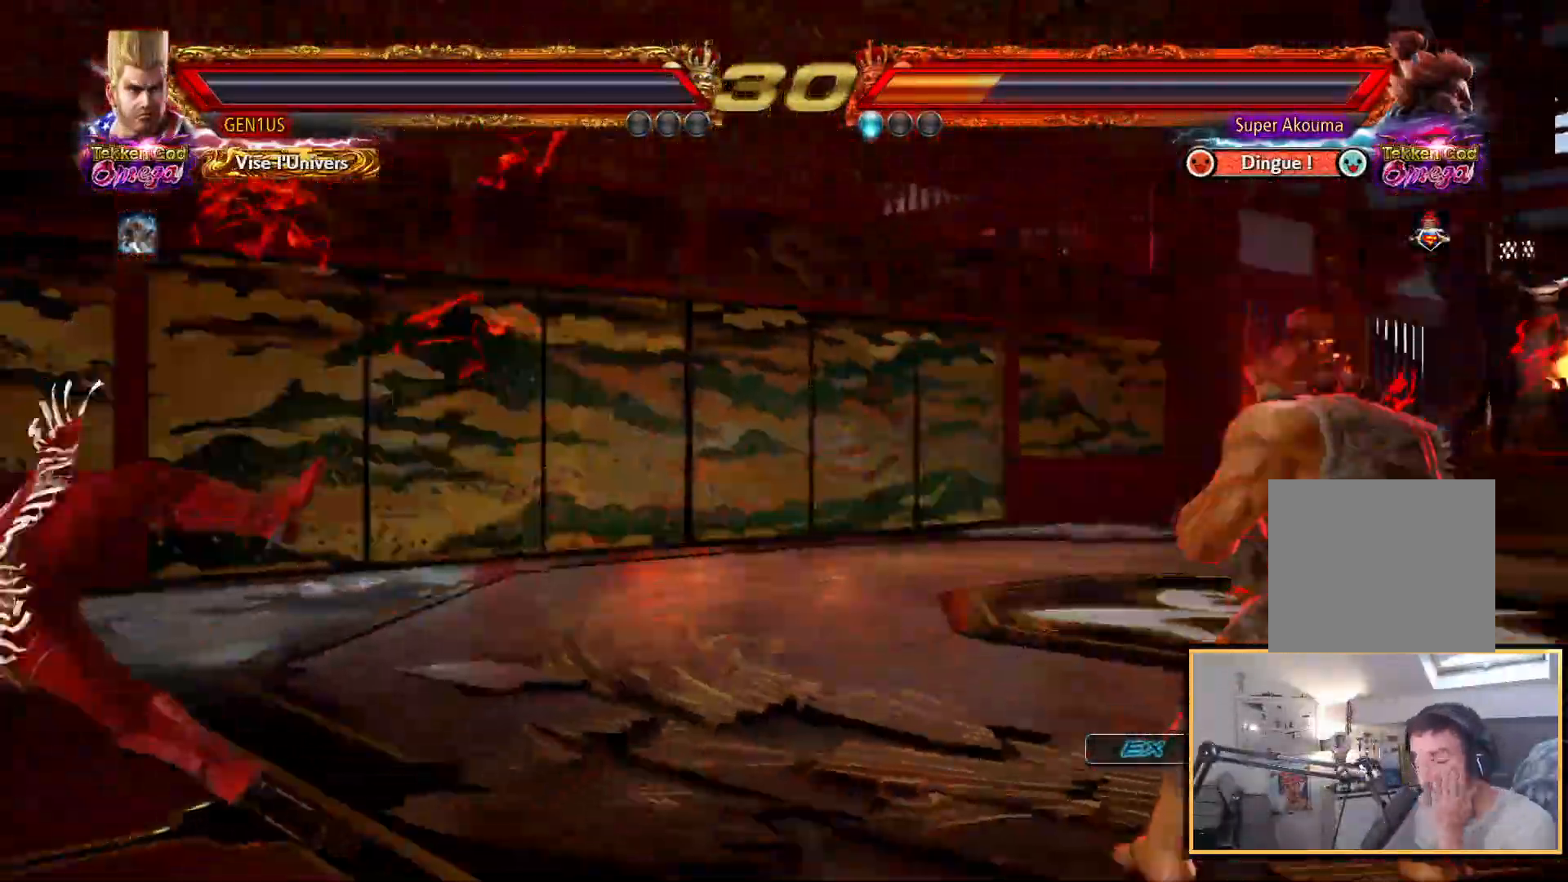
{"dt_ms": 500, "buttons": [], "left_stick": "center", "right_stick": "up", "events": [[50, "CROSS", "down"], [217, "CROSS", "up"]]}
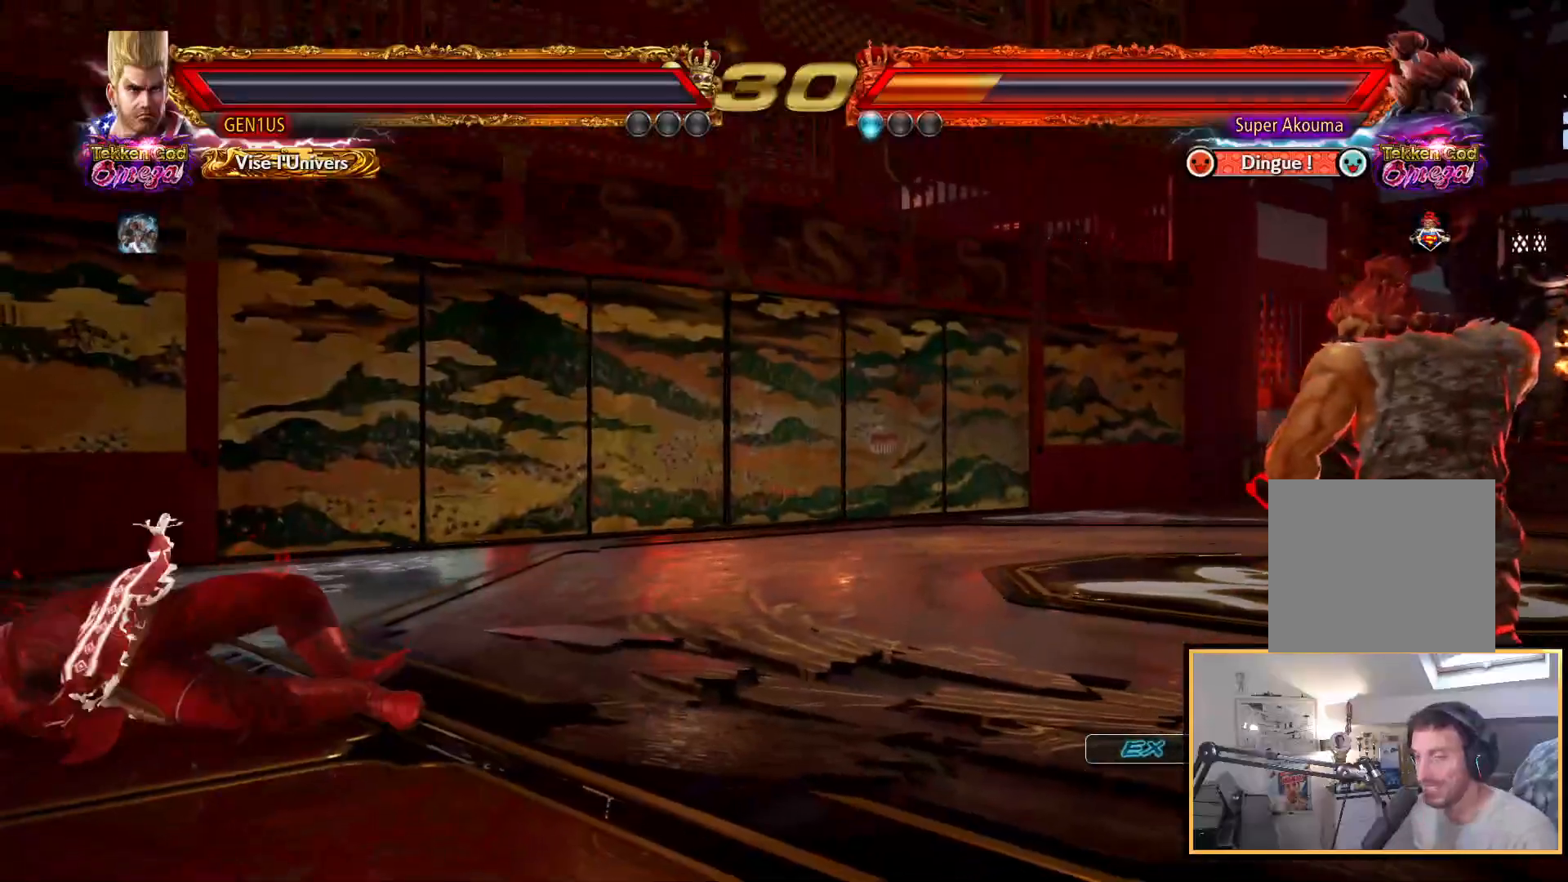
{"dt_ms": 500, "buttons": [], "left_stick": "center", "right_stick": "up", "events": []}
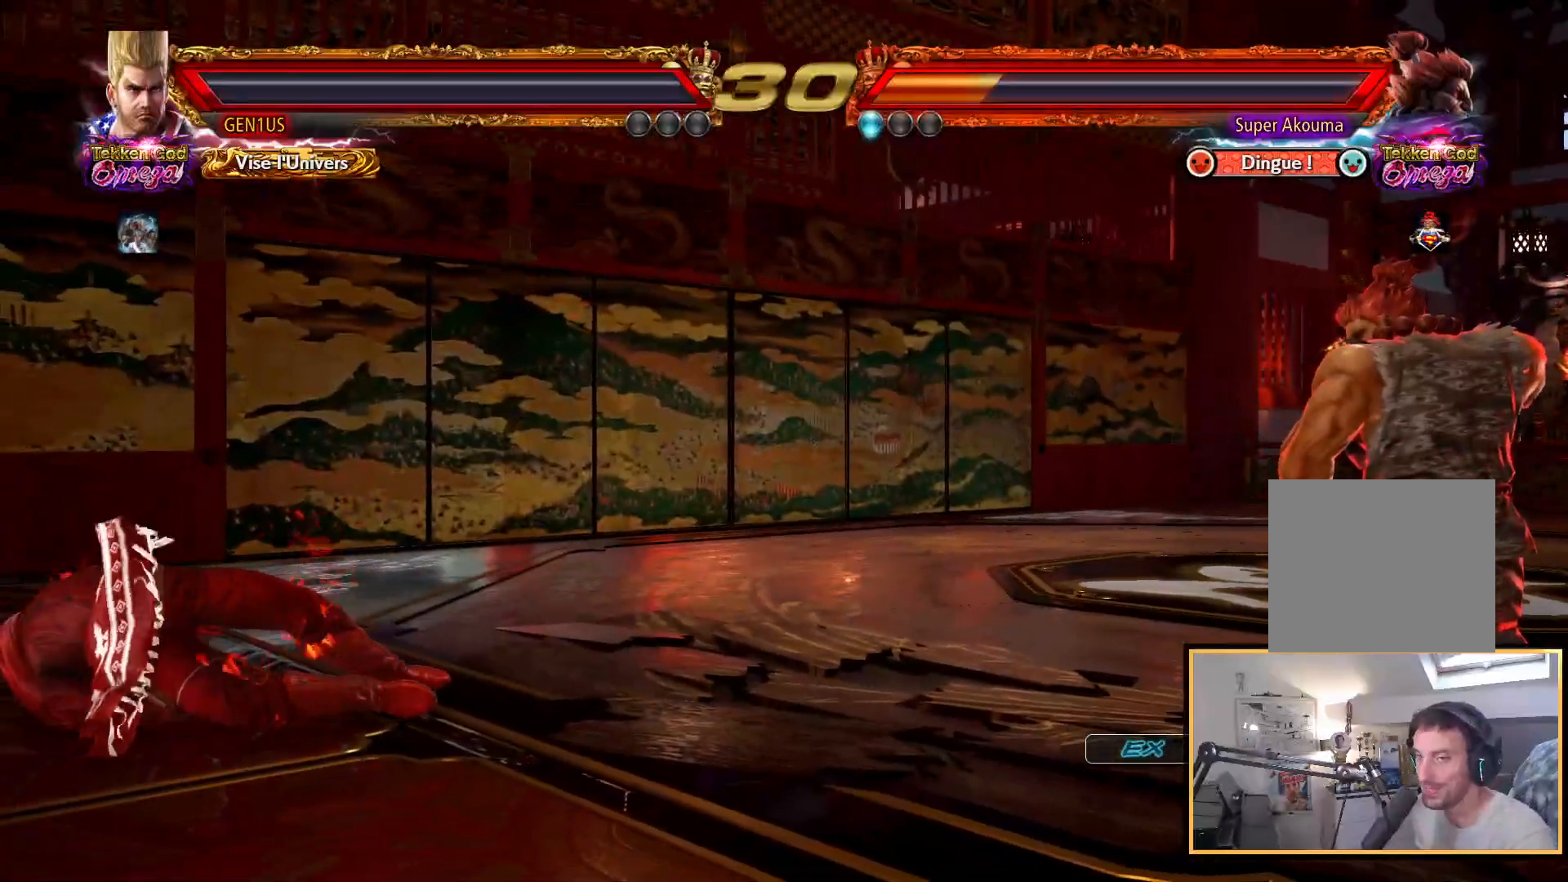
{"dt_ms": 500, "buttons": [], "left_stick": "center", "right_stick": "up", "events": []}
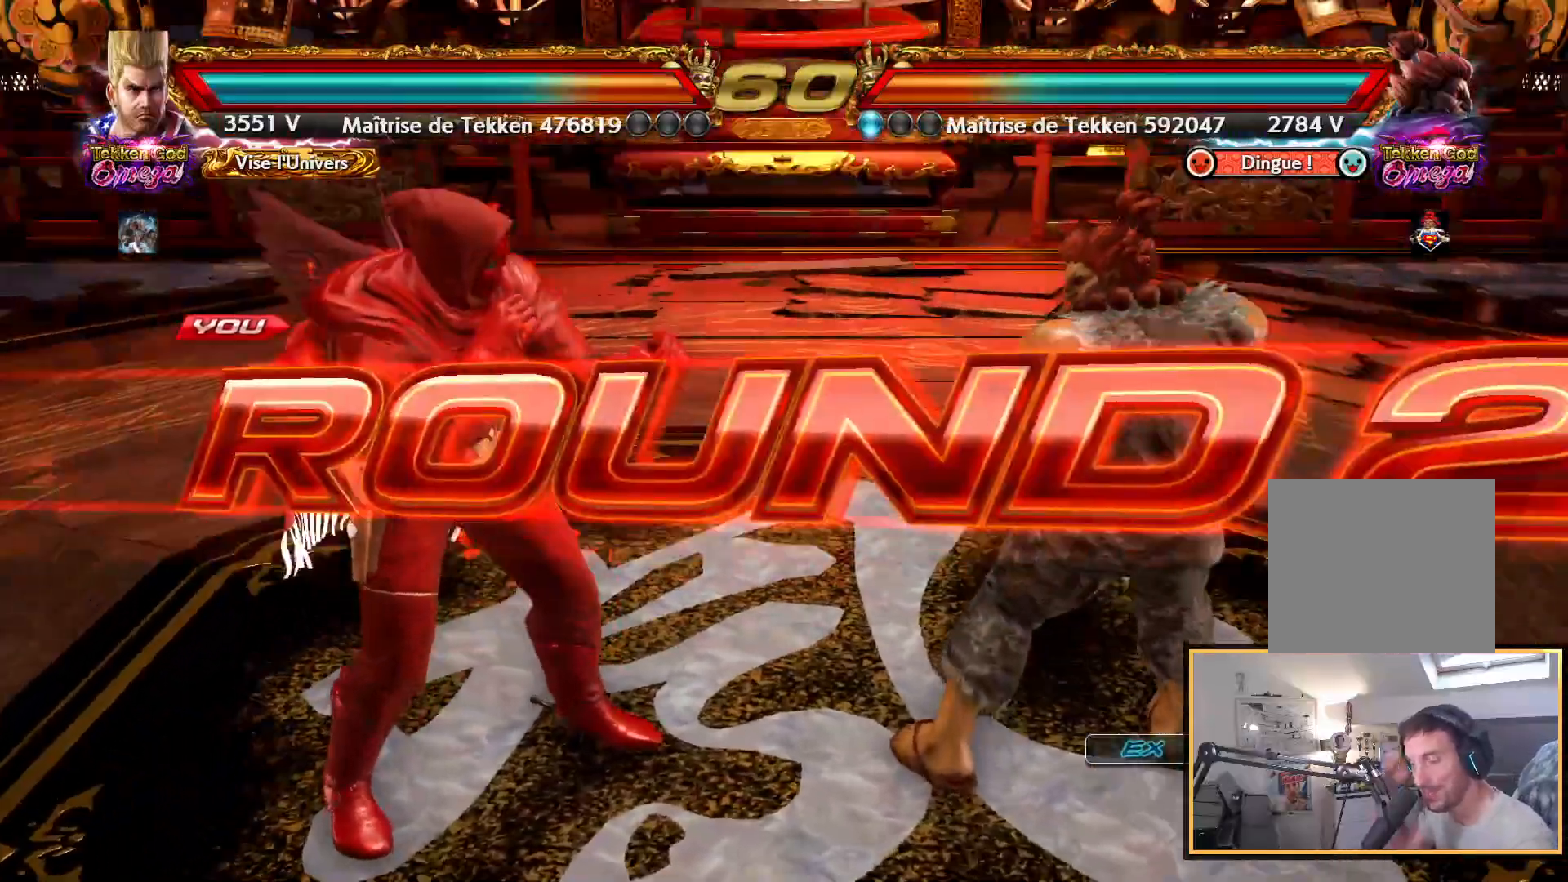
{"dt_ms": 500, "buttons": [], "left_stick": "center", "right_stick": "up", "events": []}
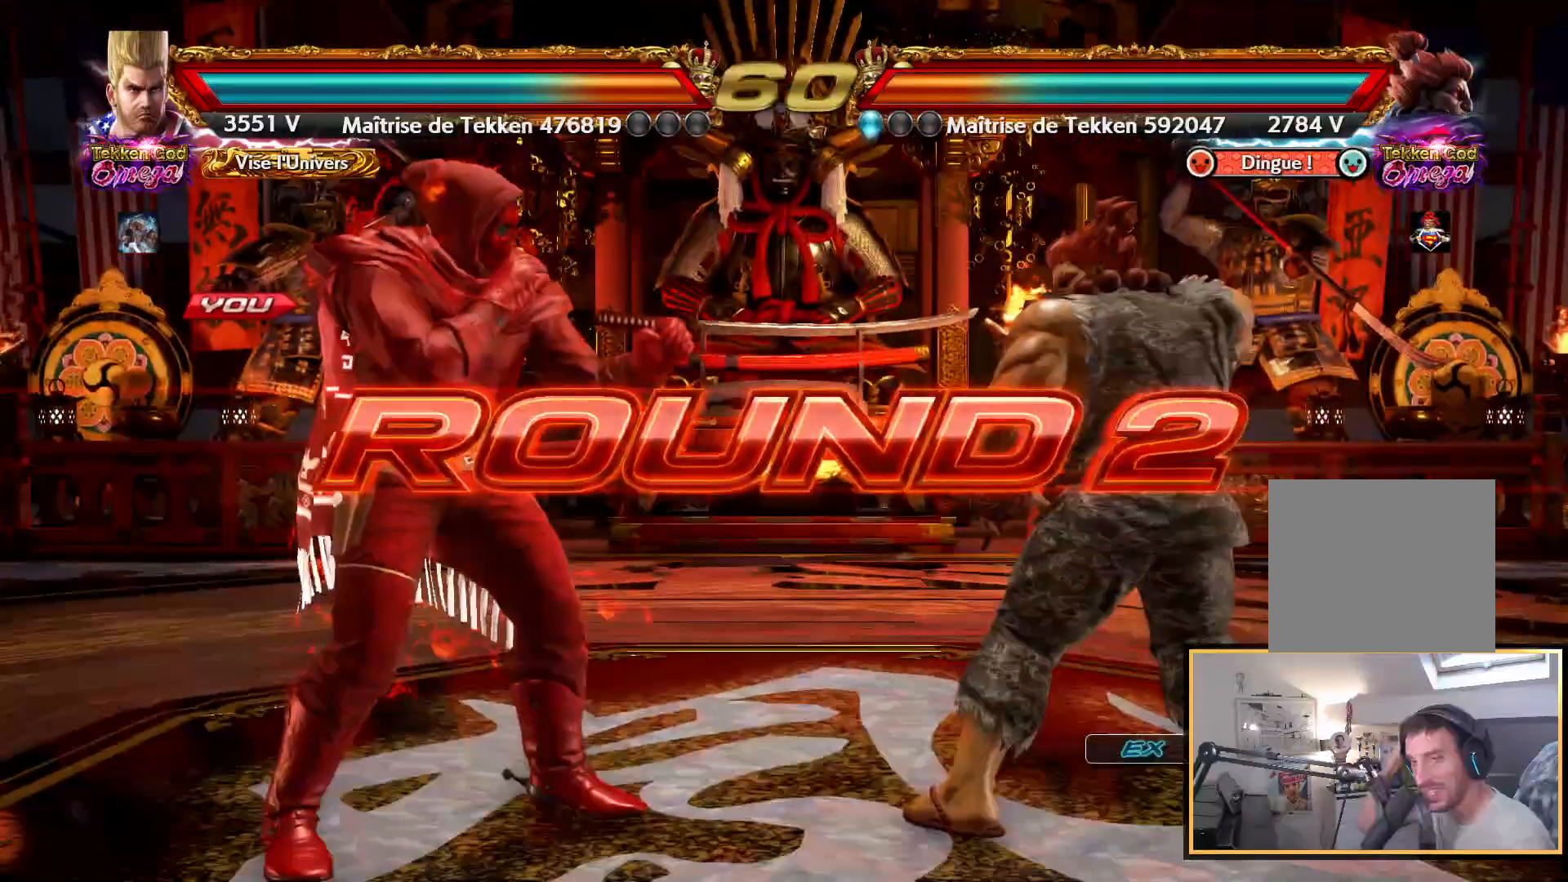
{"dt_ms": 500, "buttons": [], "left_stick": "center", "right_stick": "up", "events": []}
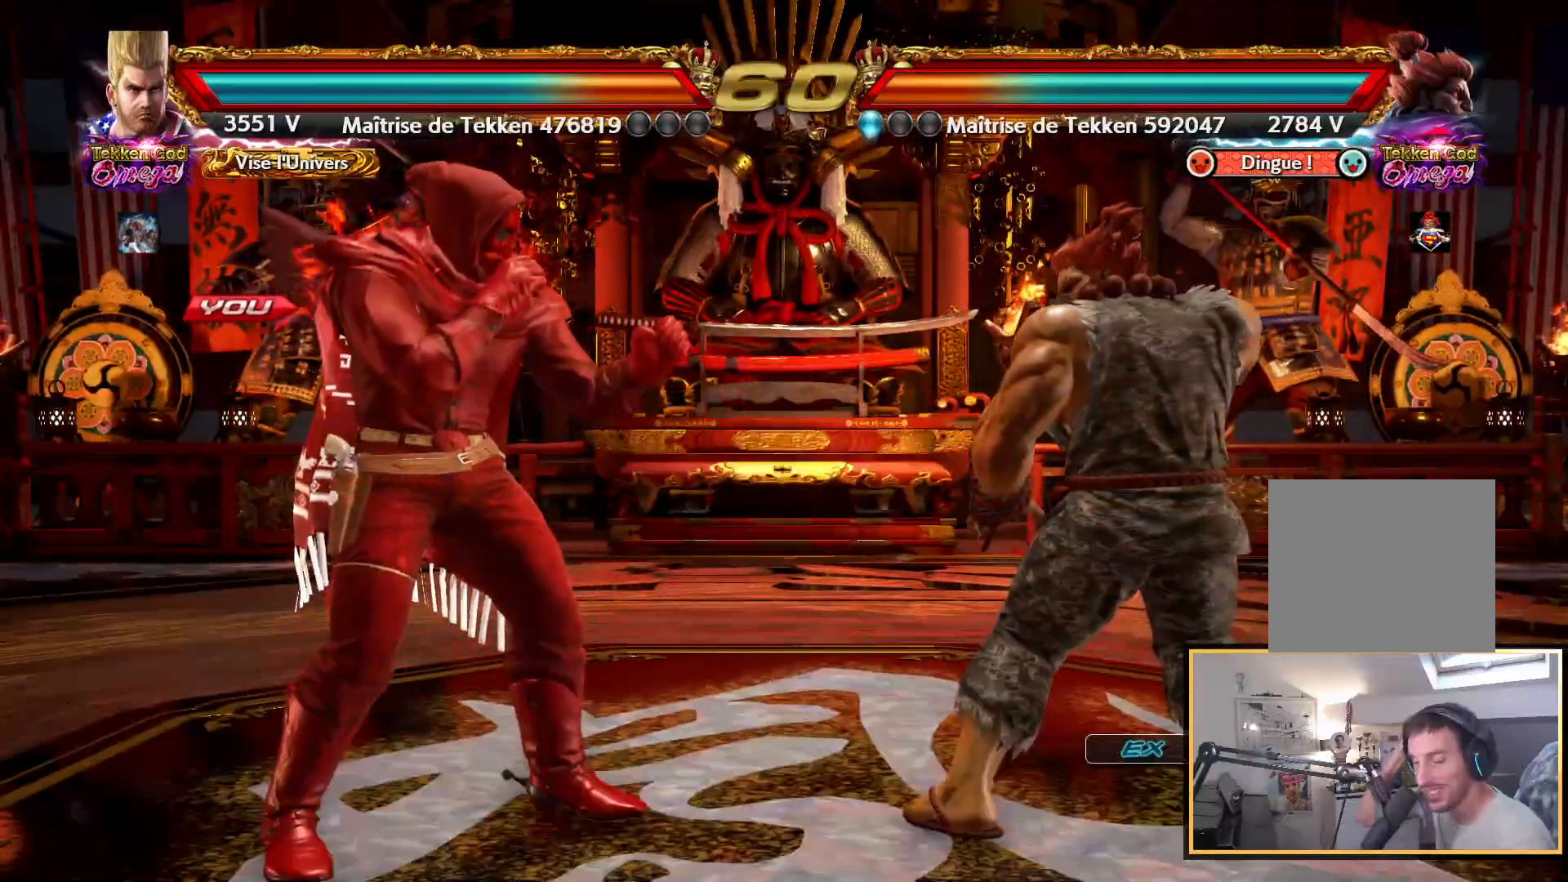
{"dt_ms": 500, "buttons": [], "left_stick": "center", "right_stick": "up", "events": []}
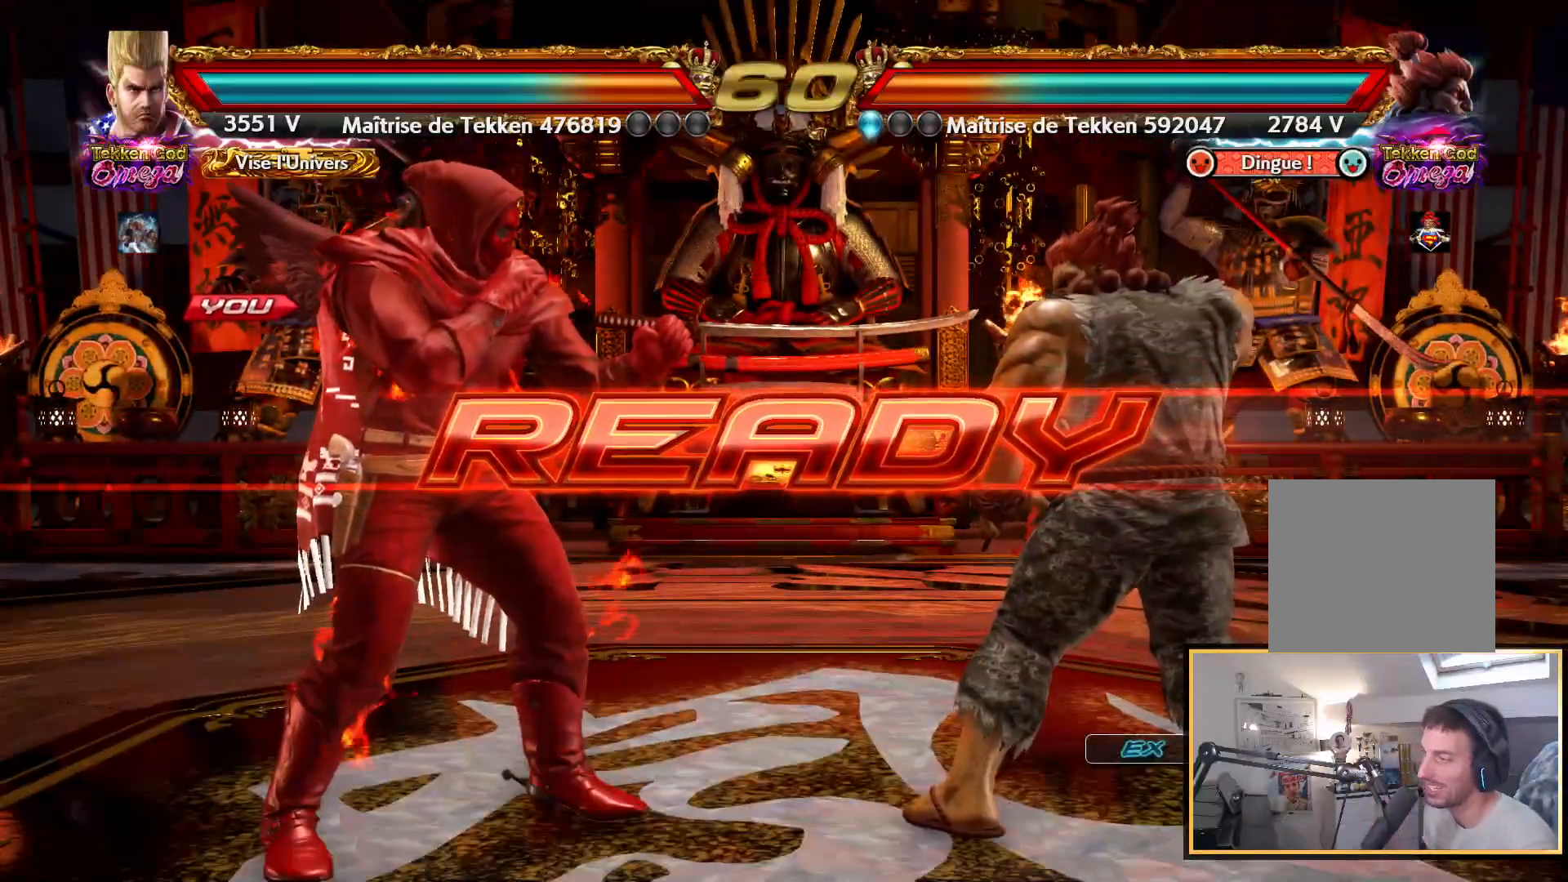
{"dt_ms": 500, "buttons": ["SQUARE"], "left_stick": "center", "right_stick": "up", "events": [[267, "SQUARE", "down"]]}
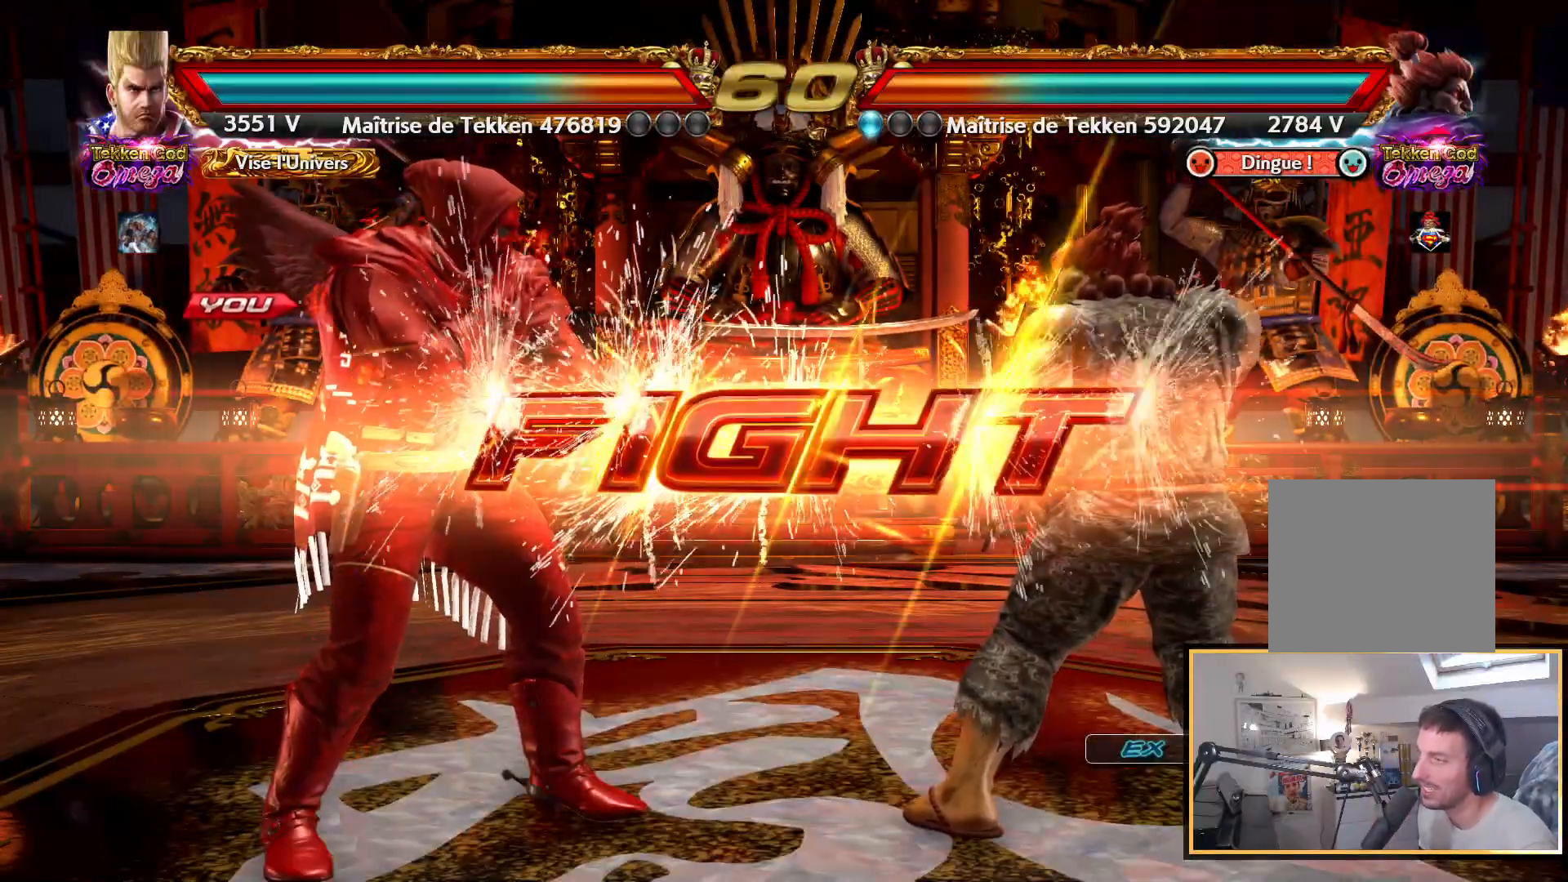
{"dt_ms": 500, "buttons": [], "left_stick": "center", "right_stick": "up", "events": [[33, "SQUARE", "up"], [117, "CROSS", "down"], [250, "CROSS", "up"]]}
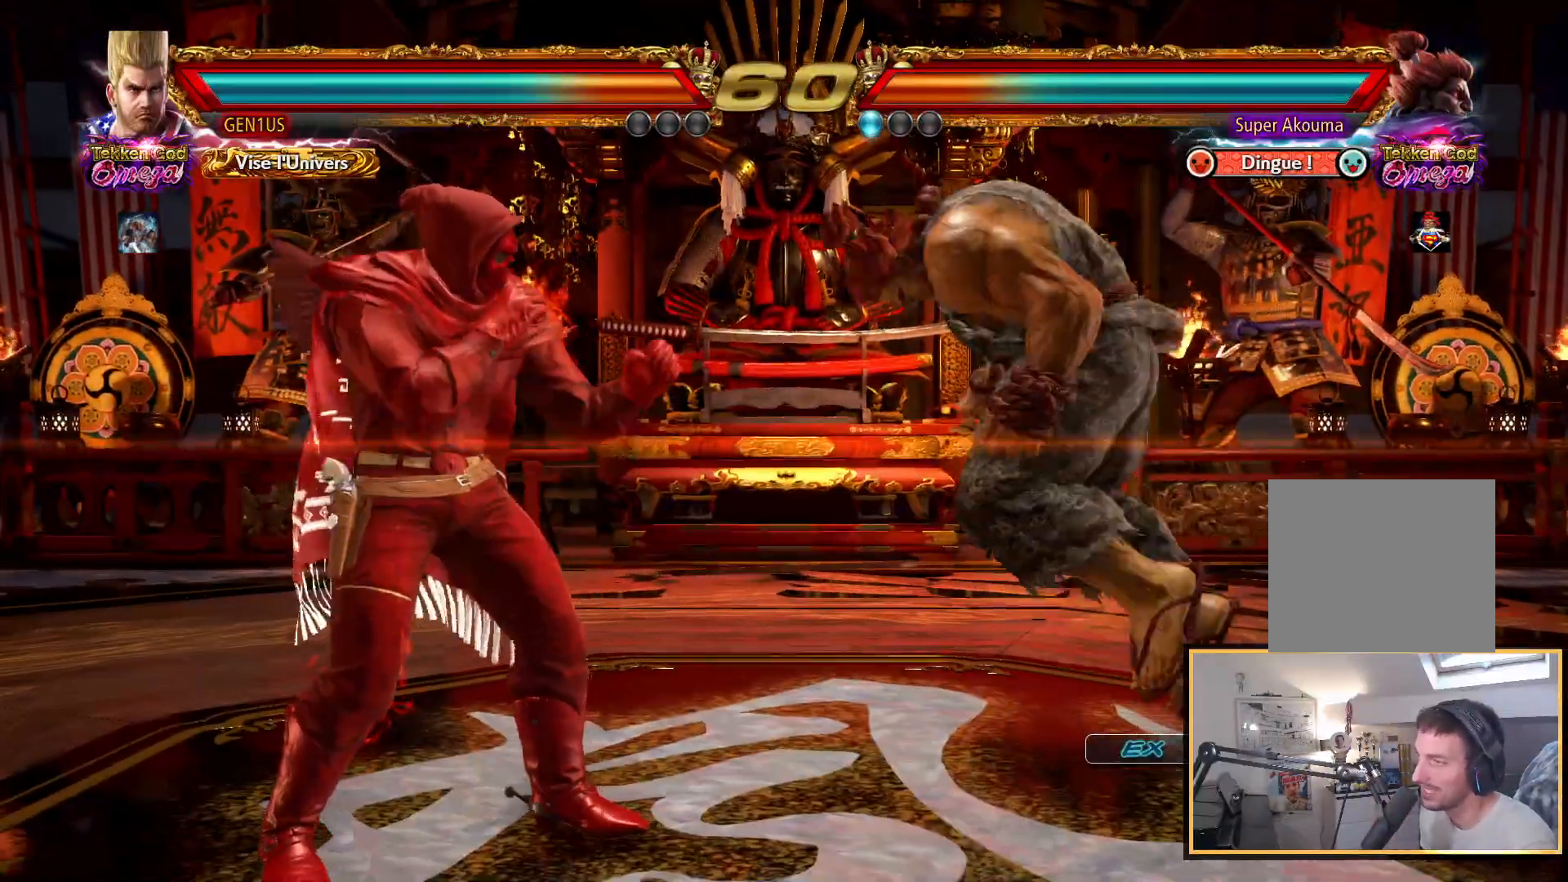
{"dt_ms": 500, "buttons": [], "left_stick": "center", "right_stick": "up", "events": [[117, "TRIANGLE", "down"], [200, "TRIANGLE", "up"]]}
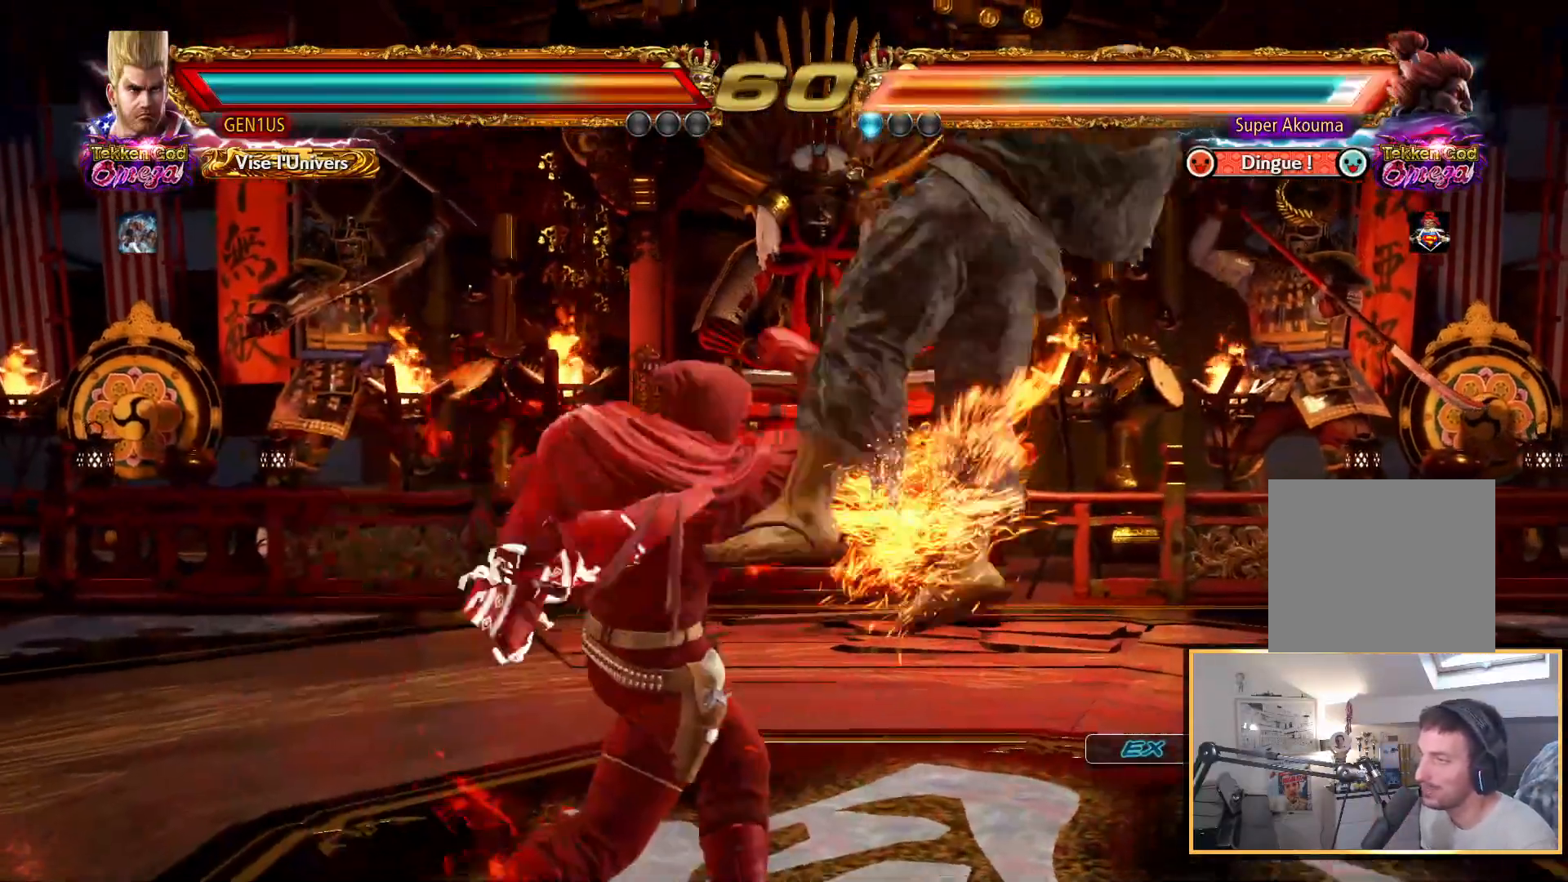
{"dt_ms": 500, "buttons": [], "left_stick": "center", "right_stick": "up", "events": [[283, "CROSS", "down"], [400, "CROSS", "up"]]}
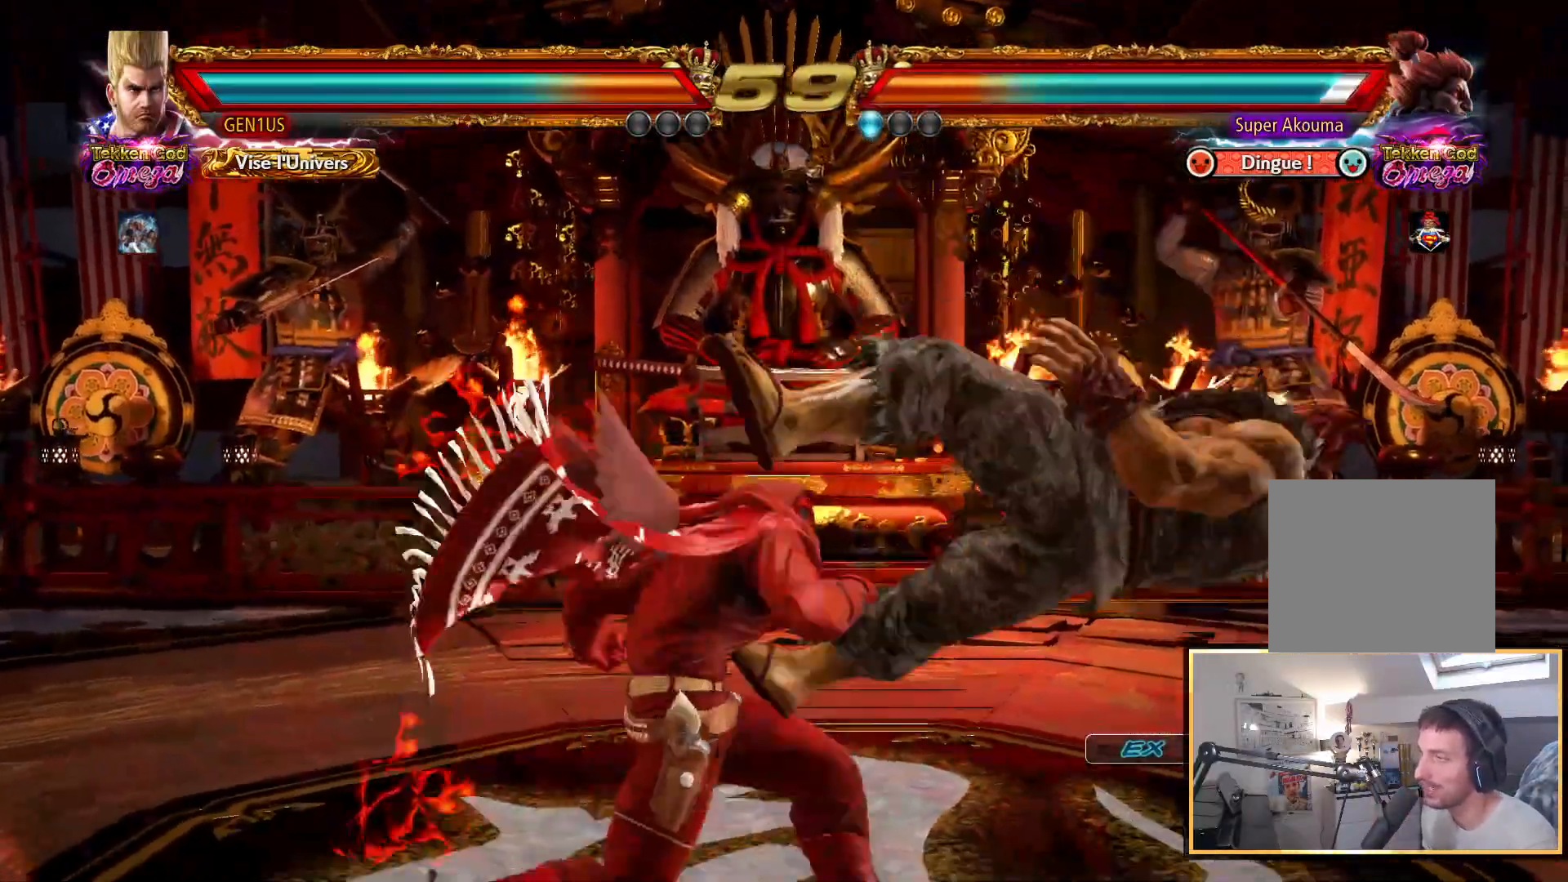
{"dt_ms": 500, "buttons": ["SQUARE"], "left_stick": "center", "right_stick": "up", "events": [[33, "SQUARE", "down"], [133, "SQUARE", "up"], [183, "SQUARE", "down"], [250, "SQUARE", "up"], [317, "SQUARE", "down"], [383, "SQUARE", "up"], [433, "SQUARE", "down"]]}
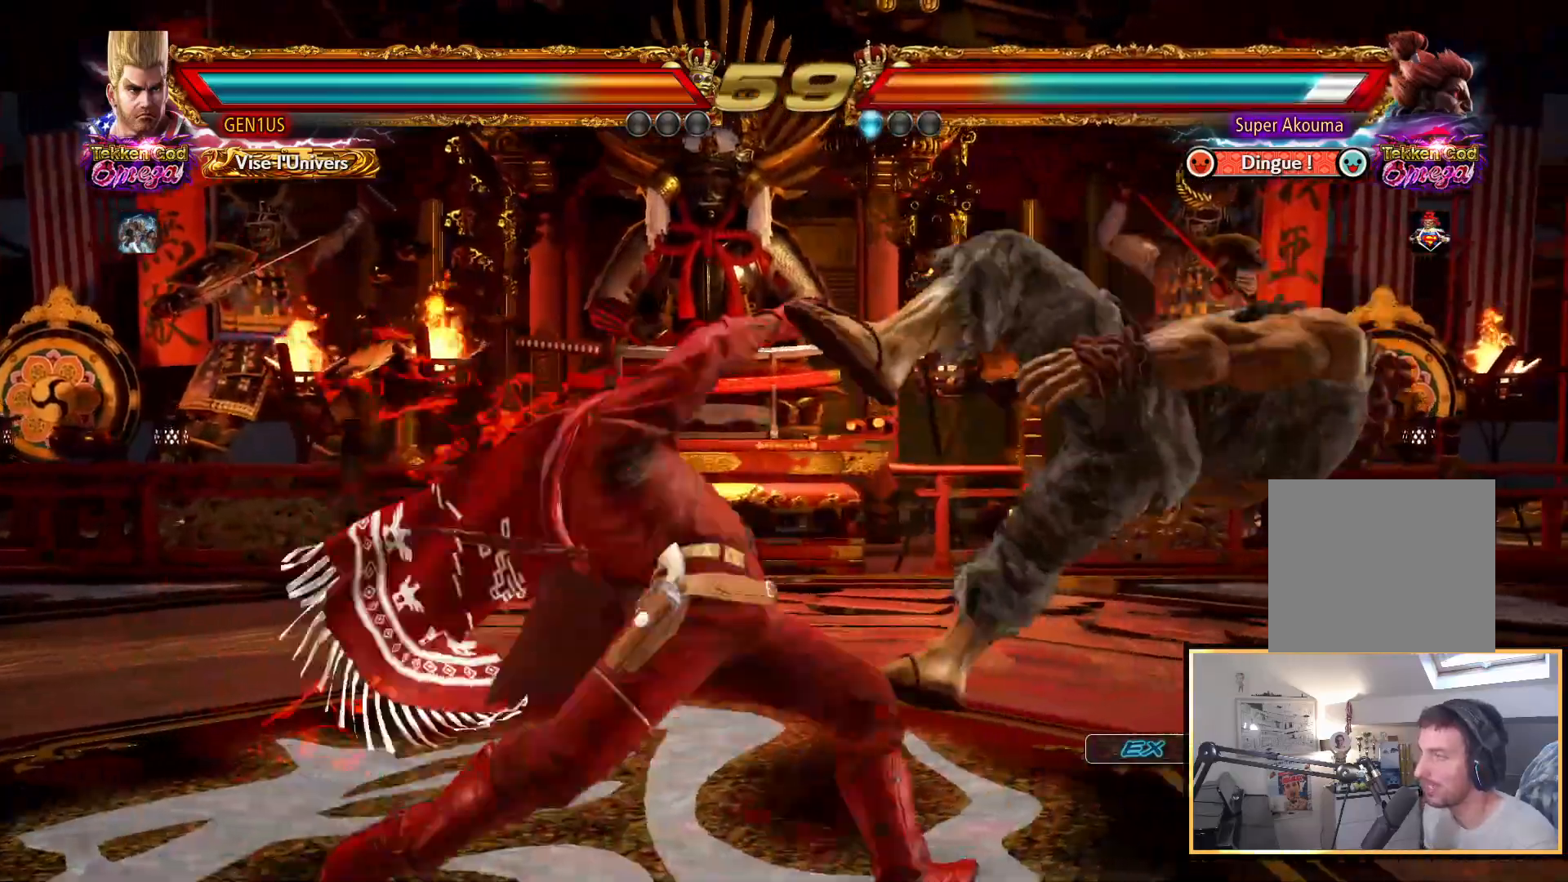
{"dt_ms": 500, "buttons": [], "left_stick": "center", "right_stick": "up", "events": [[83, "SQUARE", "up"], [150, "CROSS", "down"], [283, "CROSS", "up"]]}
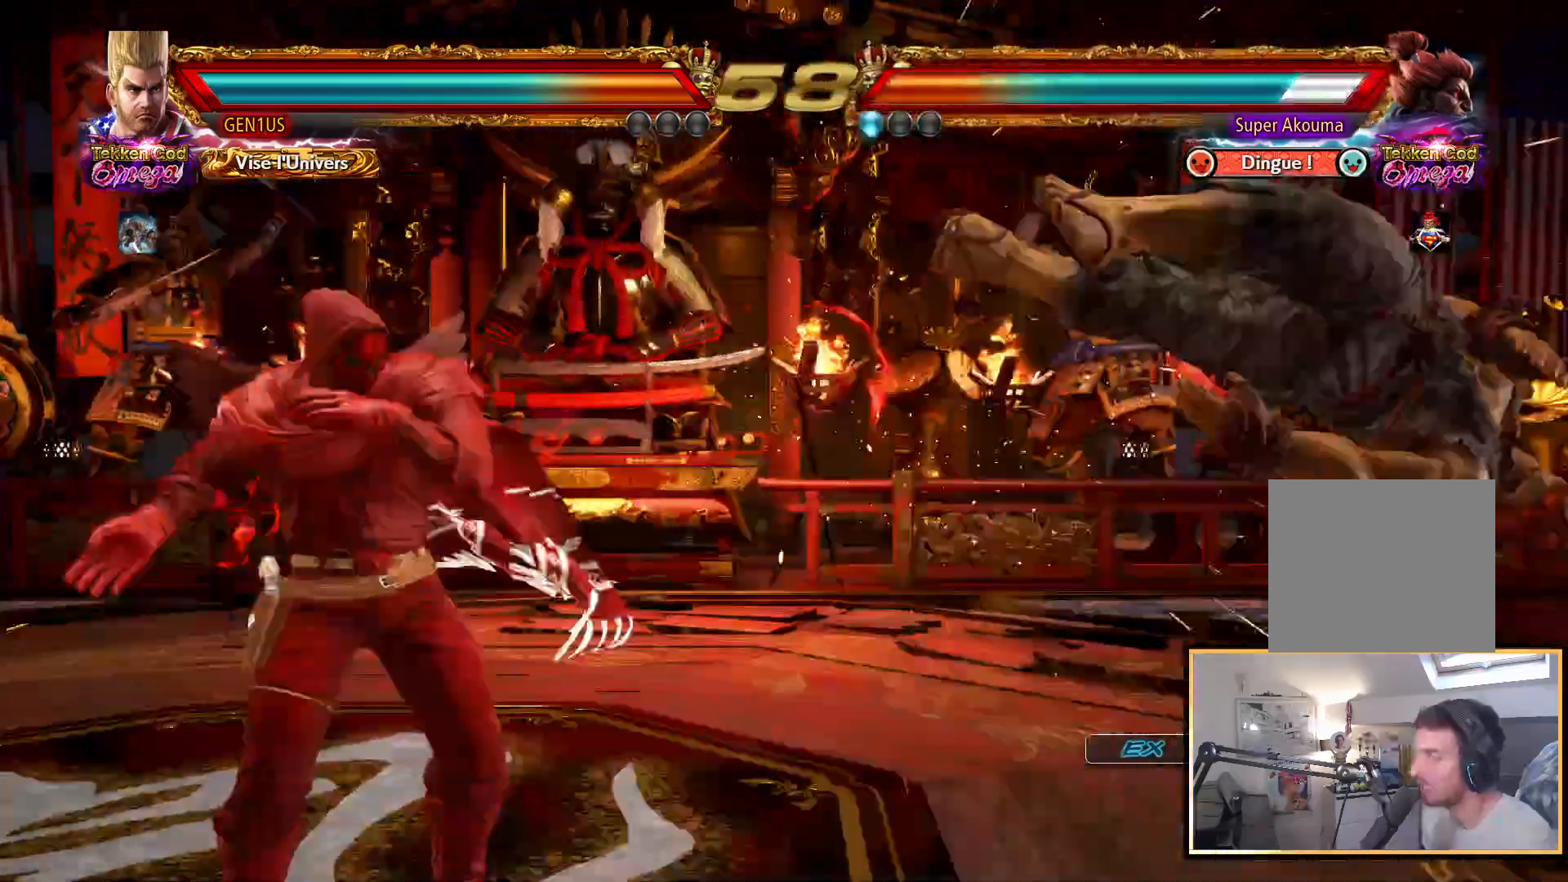
{"dt_ms": 500, "buttons": ["SQUARE"], "left_stick": "center", "right_stick": "up", "events": [[433, "SQUARE", "down"]]}
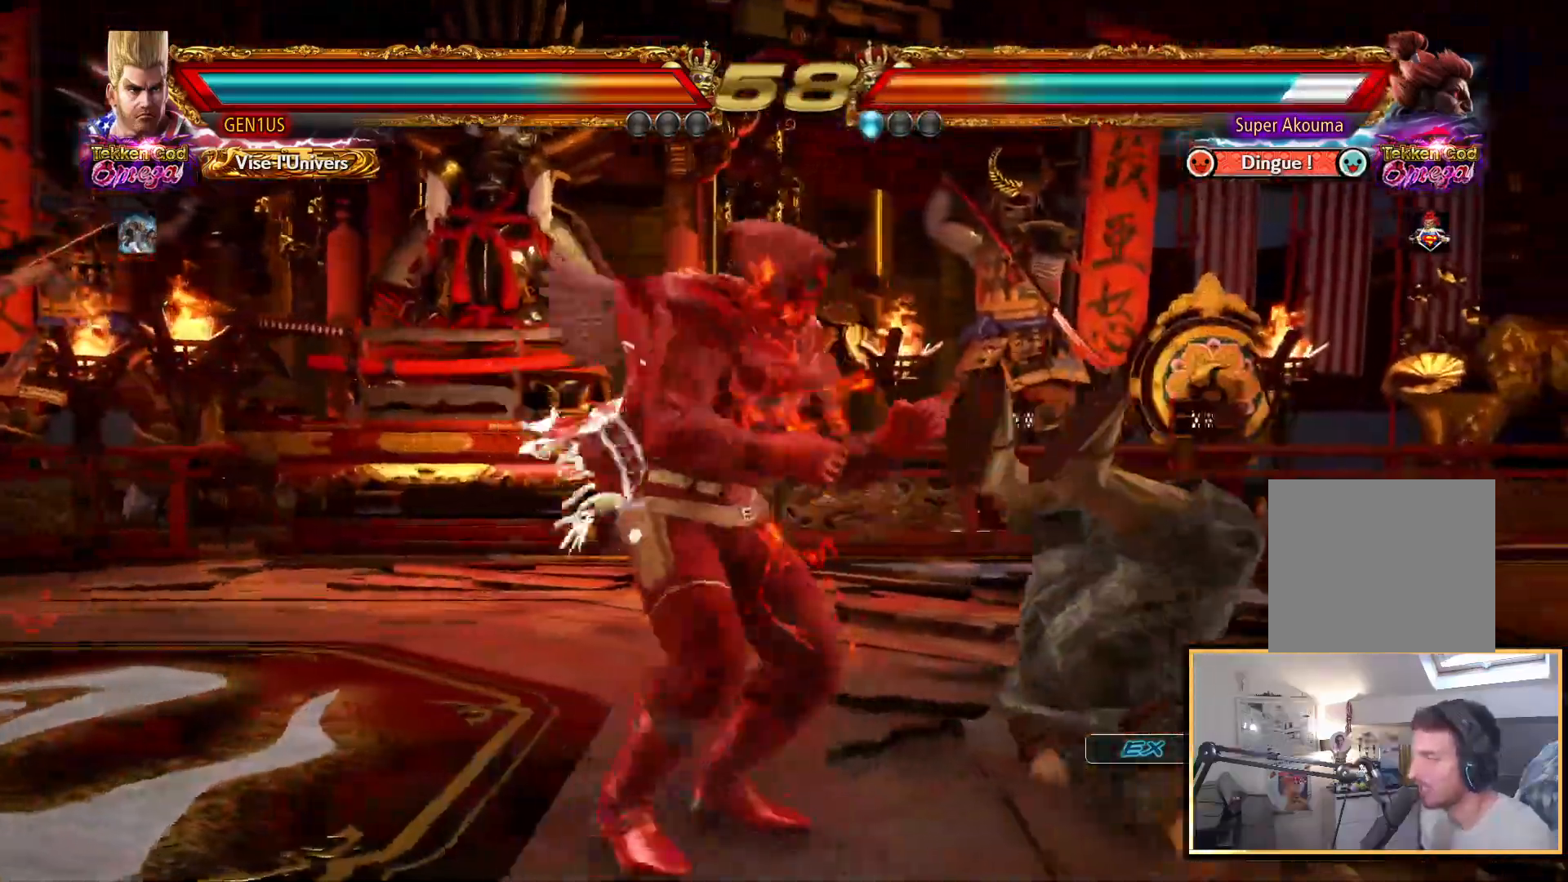
{"dt_ms": 500, "buttons": [], "left_stick": "center", "right_stick": "up", "events": [[33, "SQUARE", "up"], [133, "TRIANGLE", "down"], [233, "TRIANGLE", "up"]]}
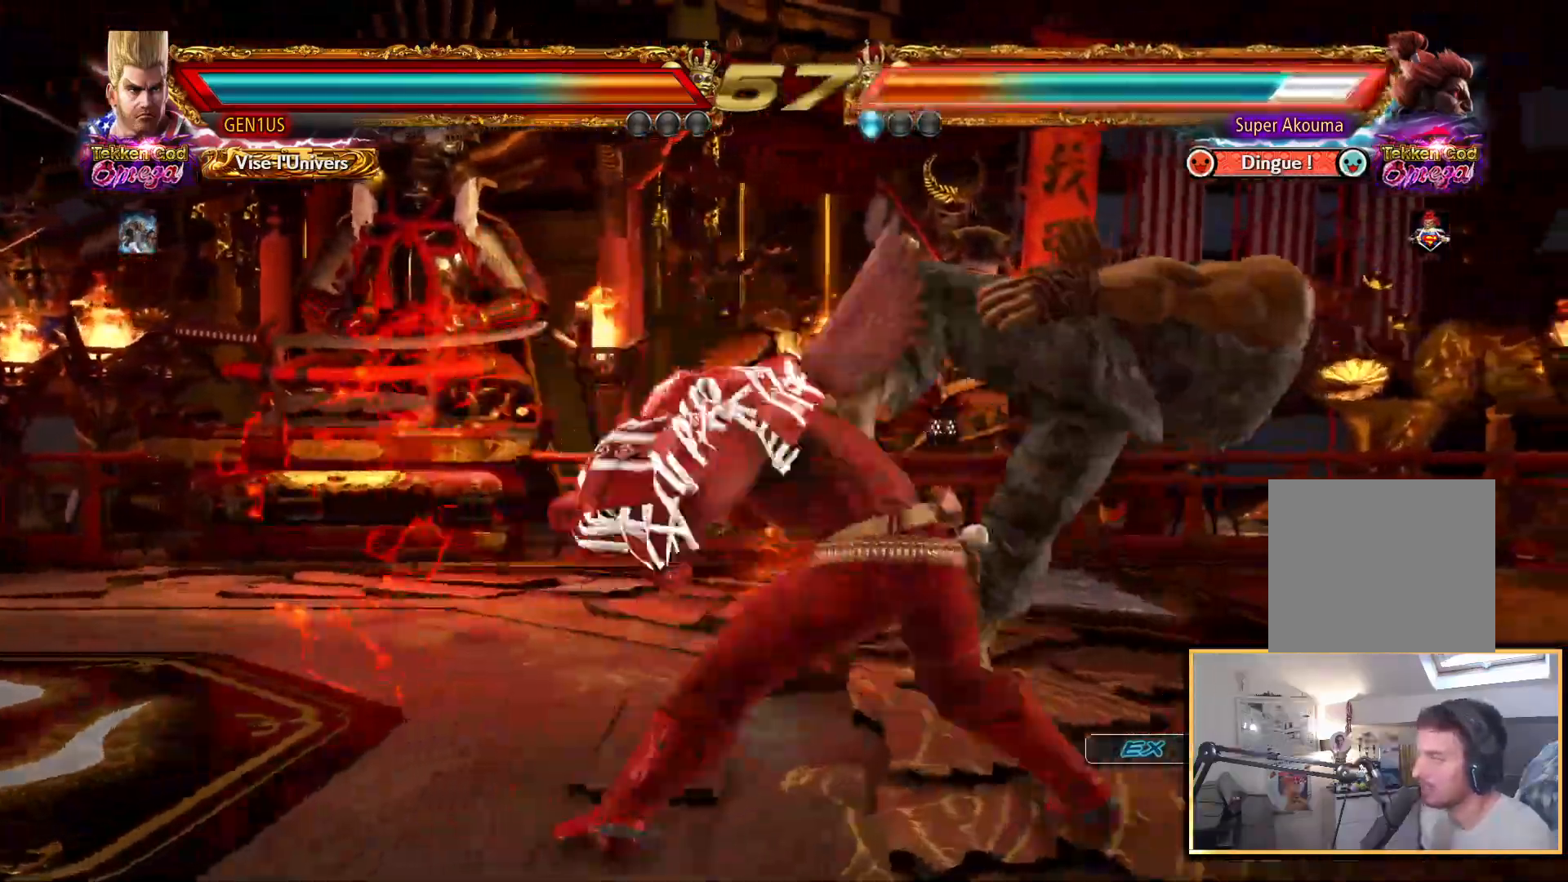
{"dt_ms": 500, "buttons": ["CROSS"], "left_stick": "center", "right_stick": "up", "events": [[67, "R2", "down"], [150, "R2", "up"], [167, "CROSS", "down"]]}
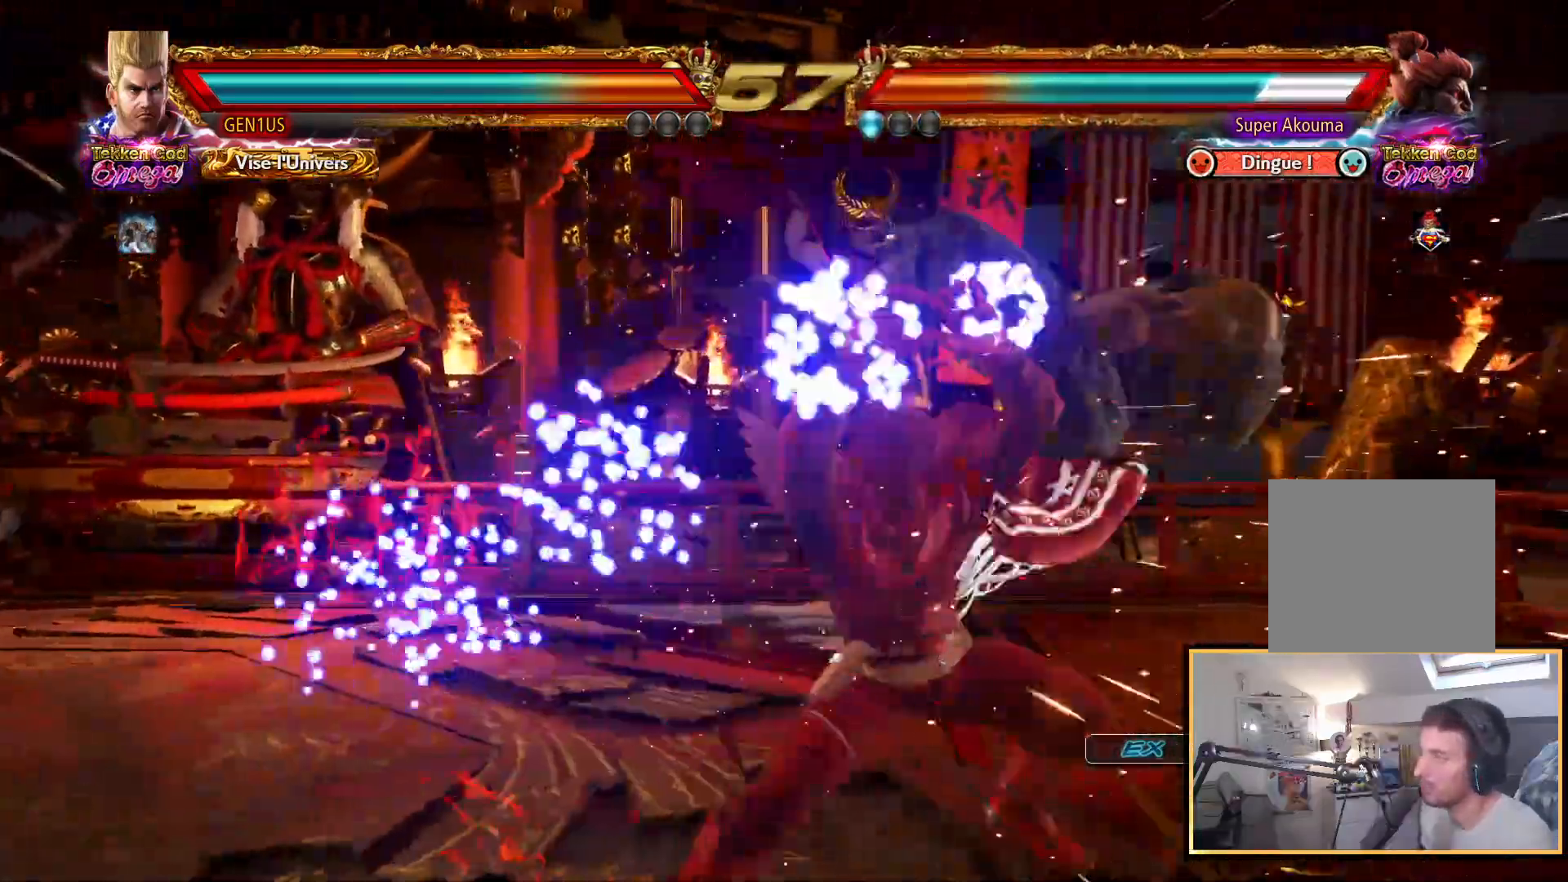
{"dt_ms": 500, "buttons": [], "left_stick": "center", "right_stick": "up", "events": [[450, "CROSS", "up"]]}
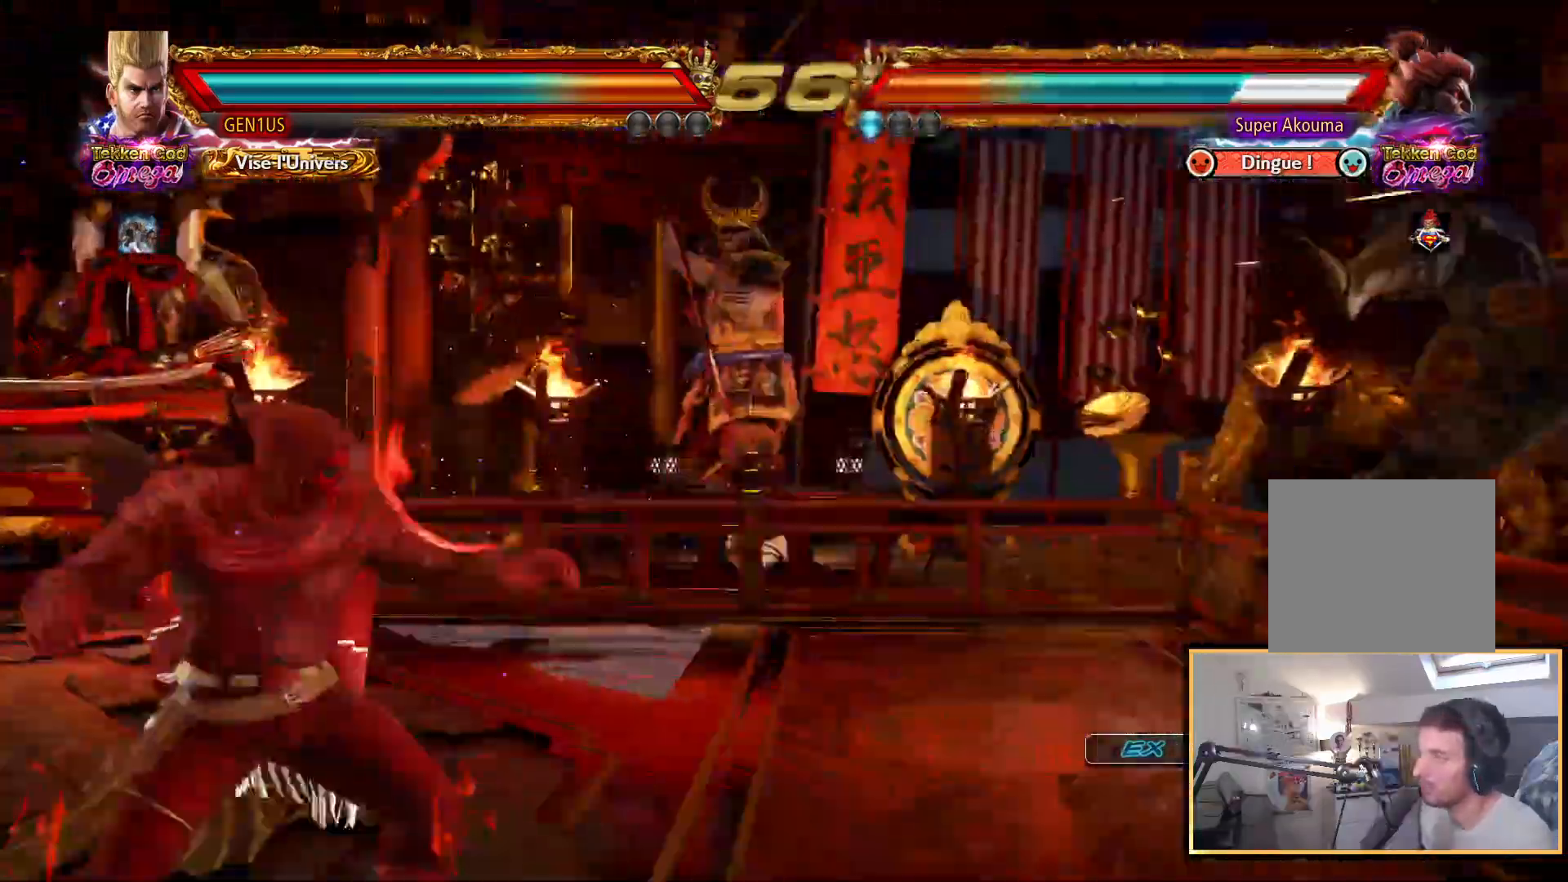
{"dt_ms": 500, "buttons": [], "left_stick": "center", "right_stick": "up", "events": []}
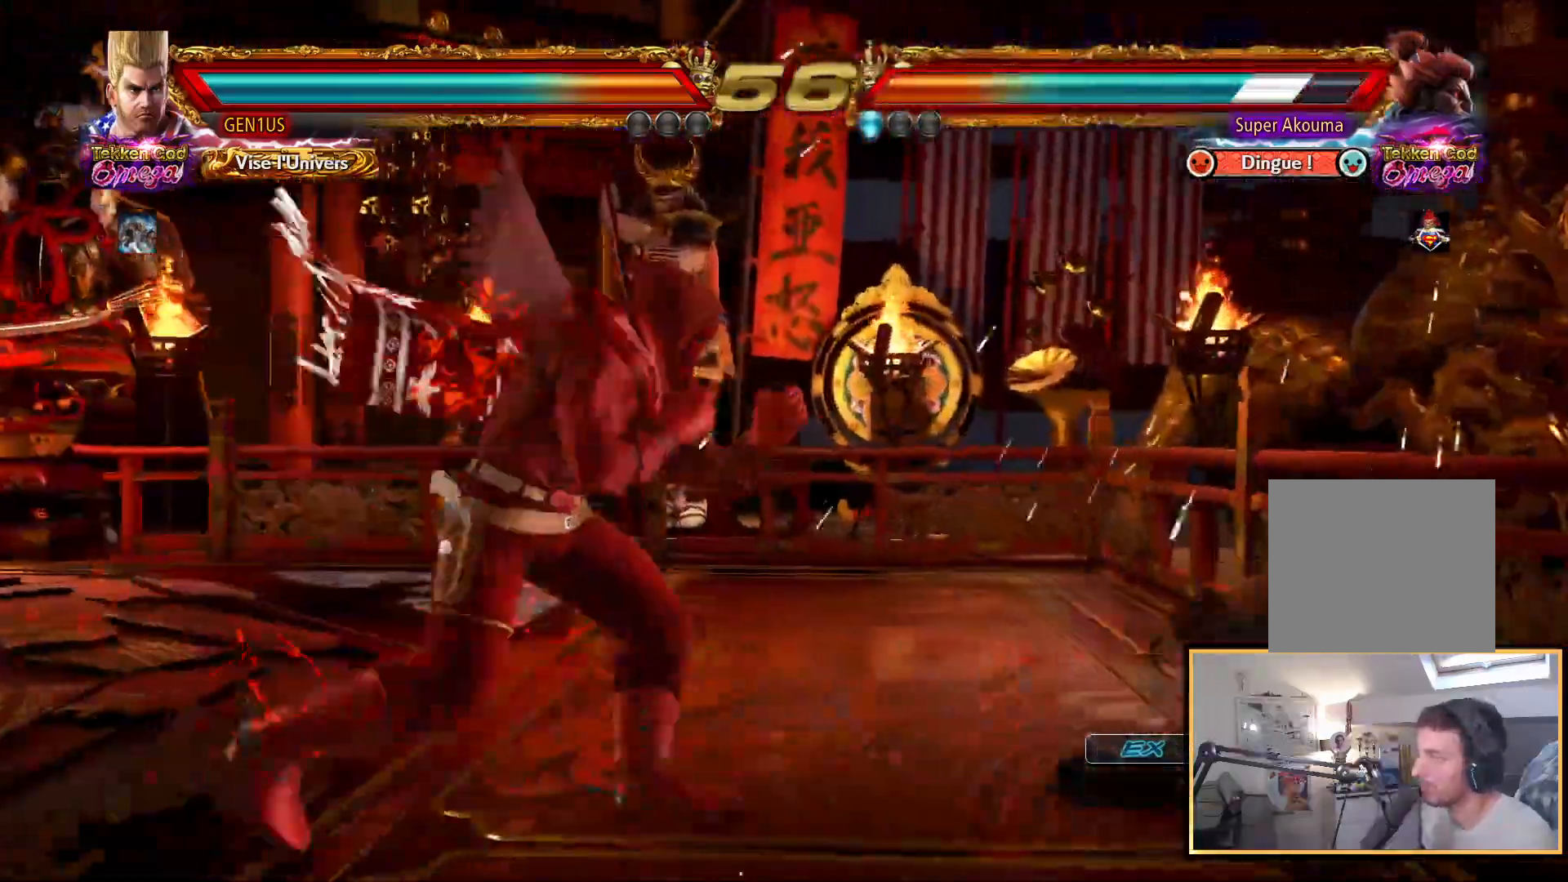
{"dt_ms": 500, "buttons": [], "left_stick": "center", "right_stick": "up", "events": [[150, "SQUARE", "down"], [217, "SQUARE", "up"], [333, "TRIANGLE", "down"], [417, "TRIANGLE", "up"]]}
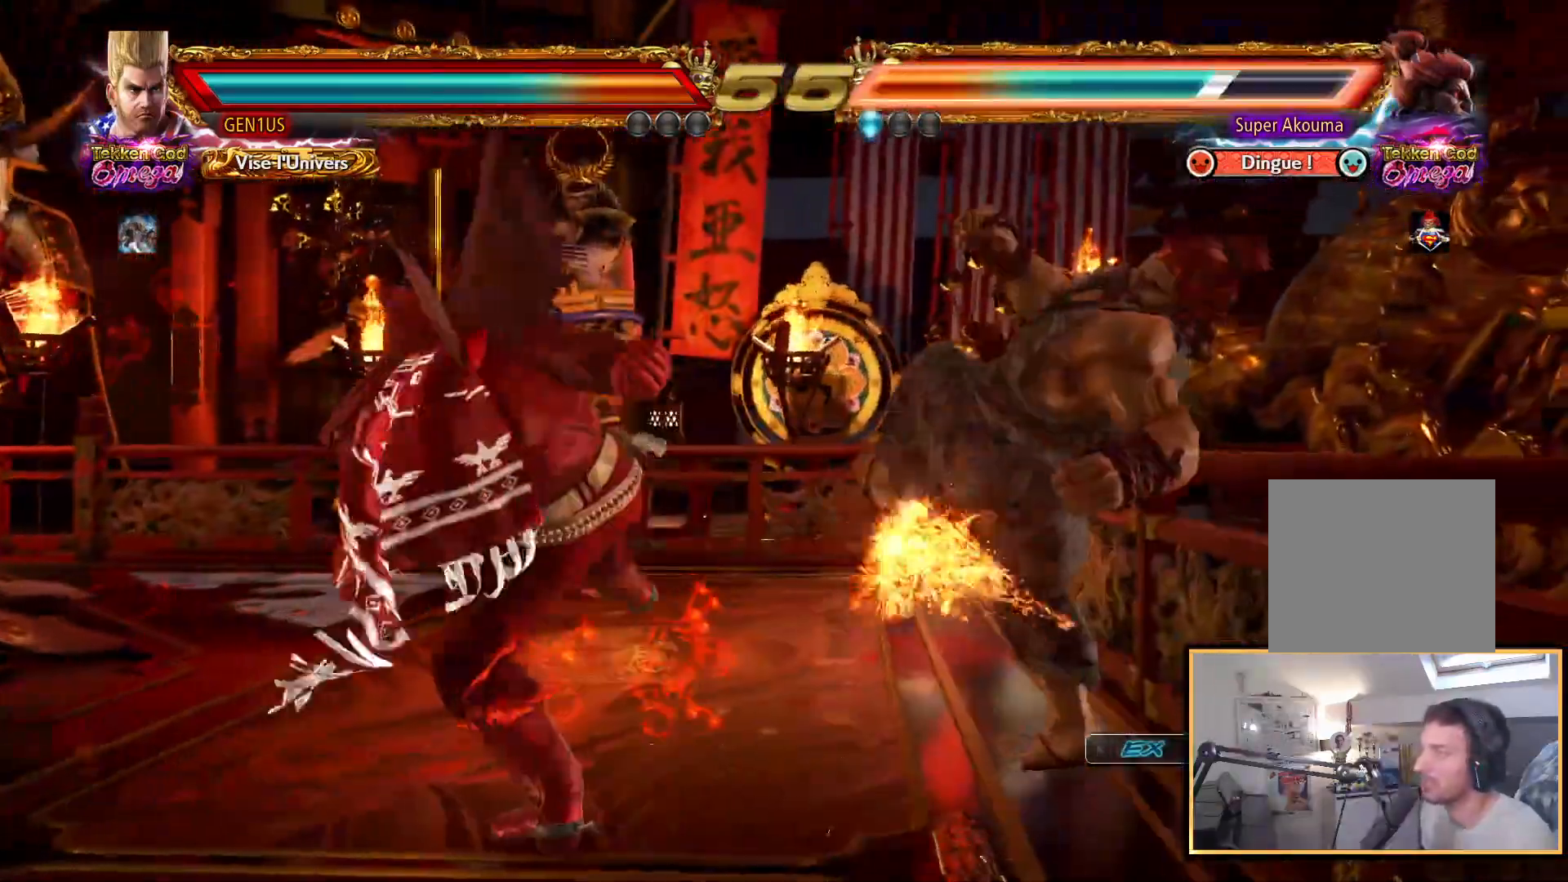
{"dt_ms": 500, "buttons": ["CROSS", "R2"], "left_stick": "center", "right_stick": "up", "events": [[333, "R2", "down"], [467, "CROSS", "down"]]}
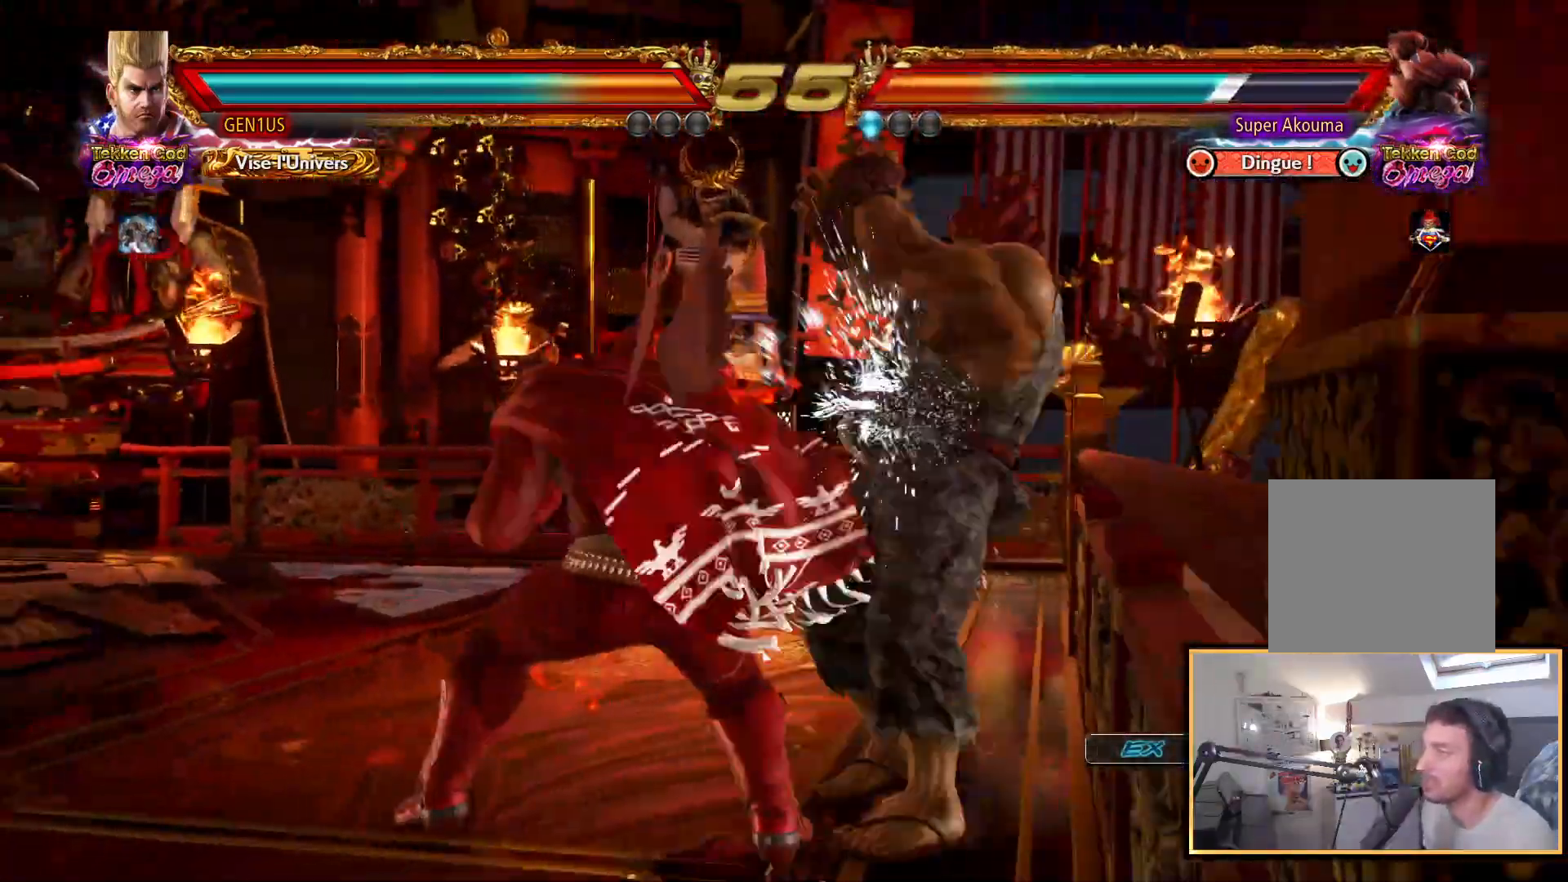
{"dt_ms": 500, "buttons": ["CROSS", "R2"], "left_stick": "center", "right_stick": "up", "events": []}
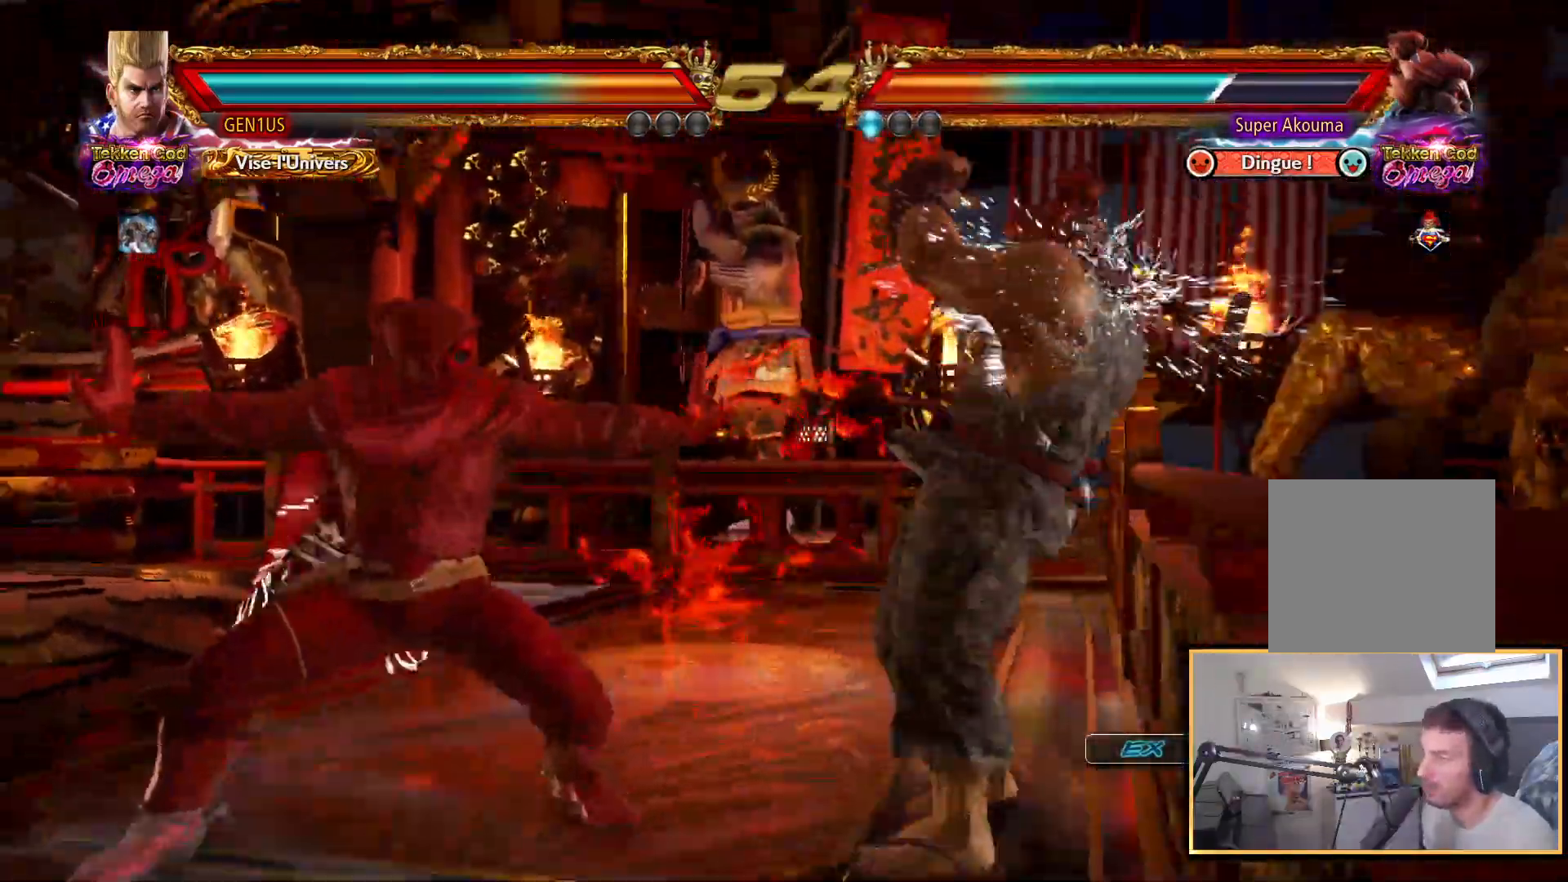
{"dt_ms": 500, "buttons": [], "left_stick": "center", "right_stick": "up", "events": [[33, "R2", "up"], [267, "CROSS", "up"]]}
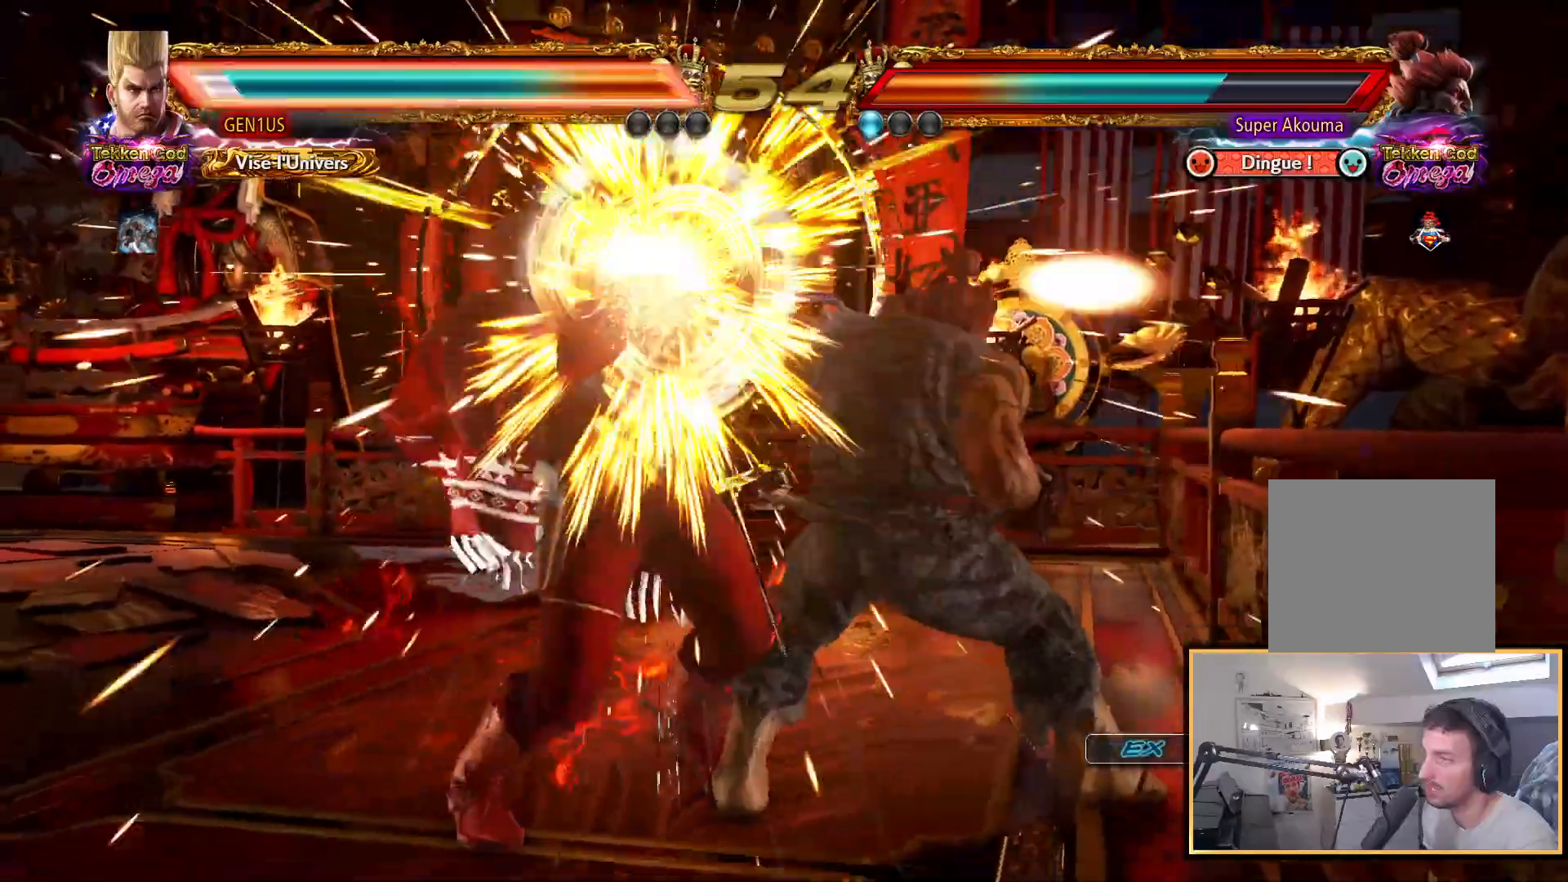
{"dt_ms": 500, "buttons": [], "left_stick": "center", "right_stick": "up", "events": [[383, "CROSS", "down"], [500, "CROSS", "up"]]}
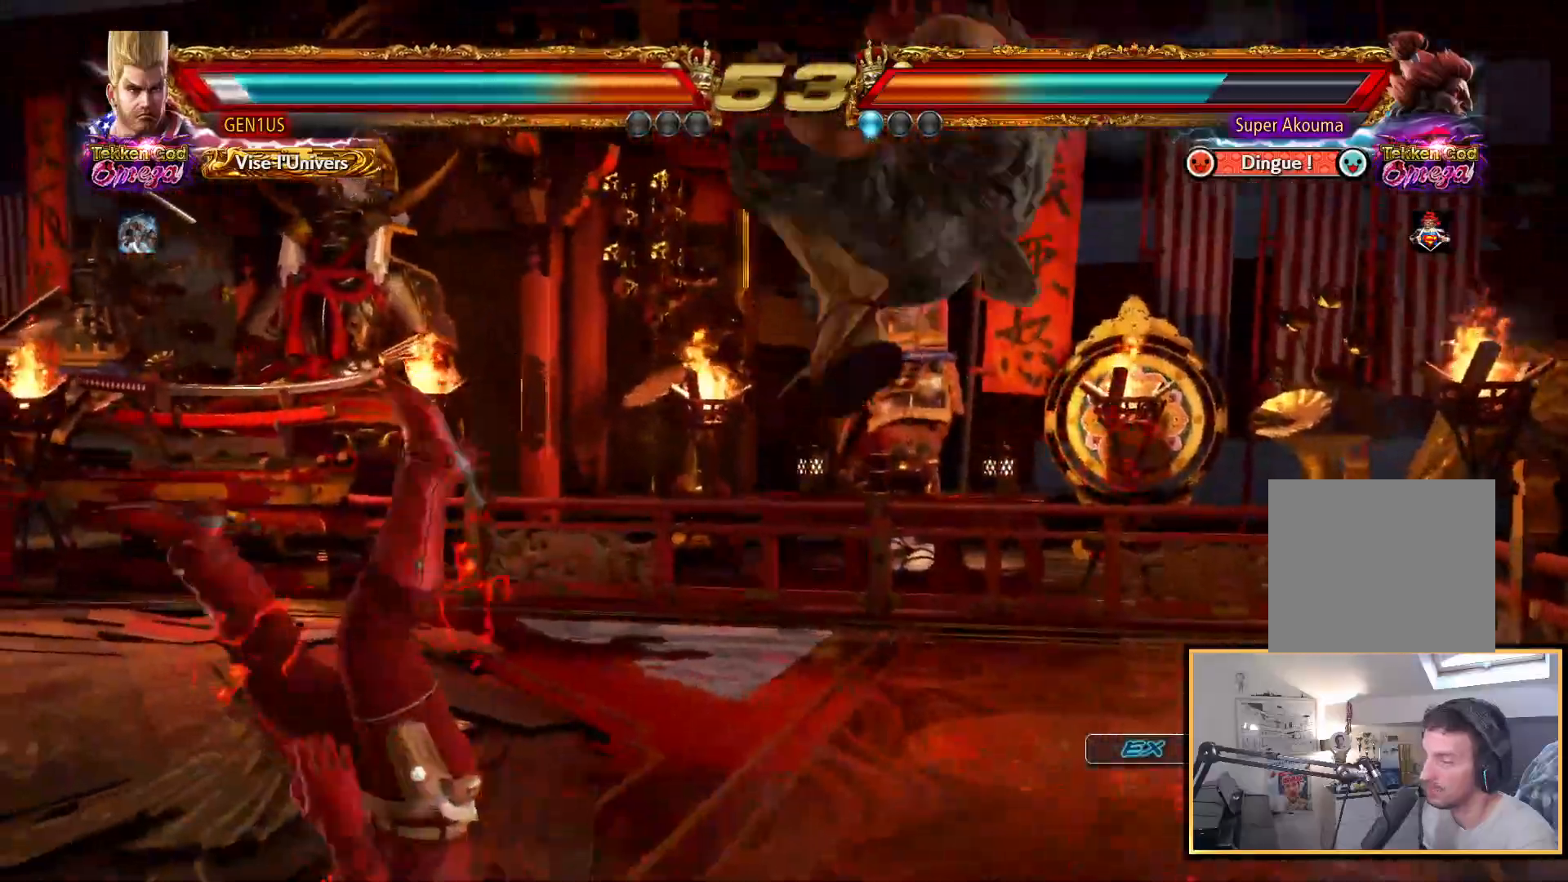
{"dt_ms": 500, "buttons": [], "left_stick": "center", "right_stick": "up", "events": [[50, "CROSS", "down"], [150, "CROSS", "up"], [200, "CROSS", "down"], [317, "CROSS", "up"], [367, "CROSS", "down"], [467, "CROSS", "up"]]}
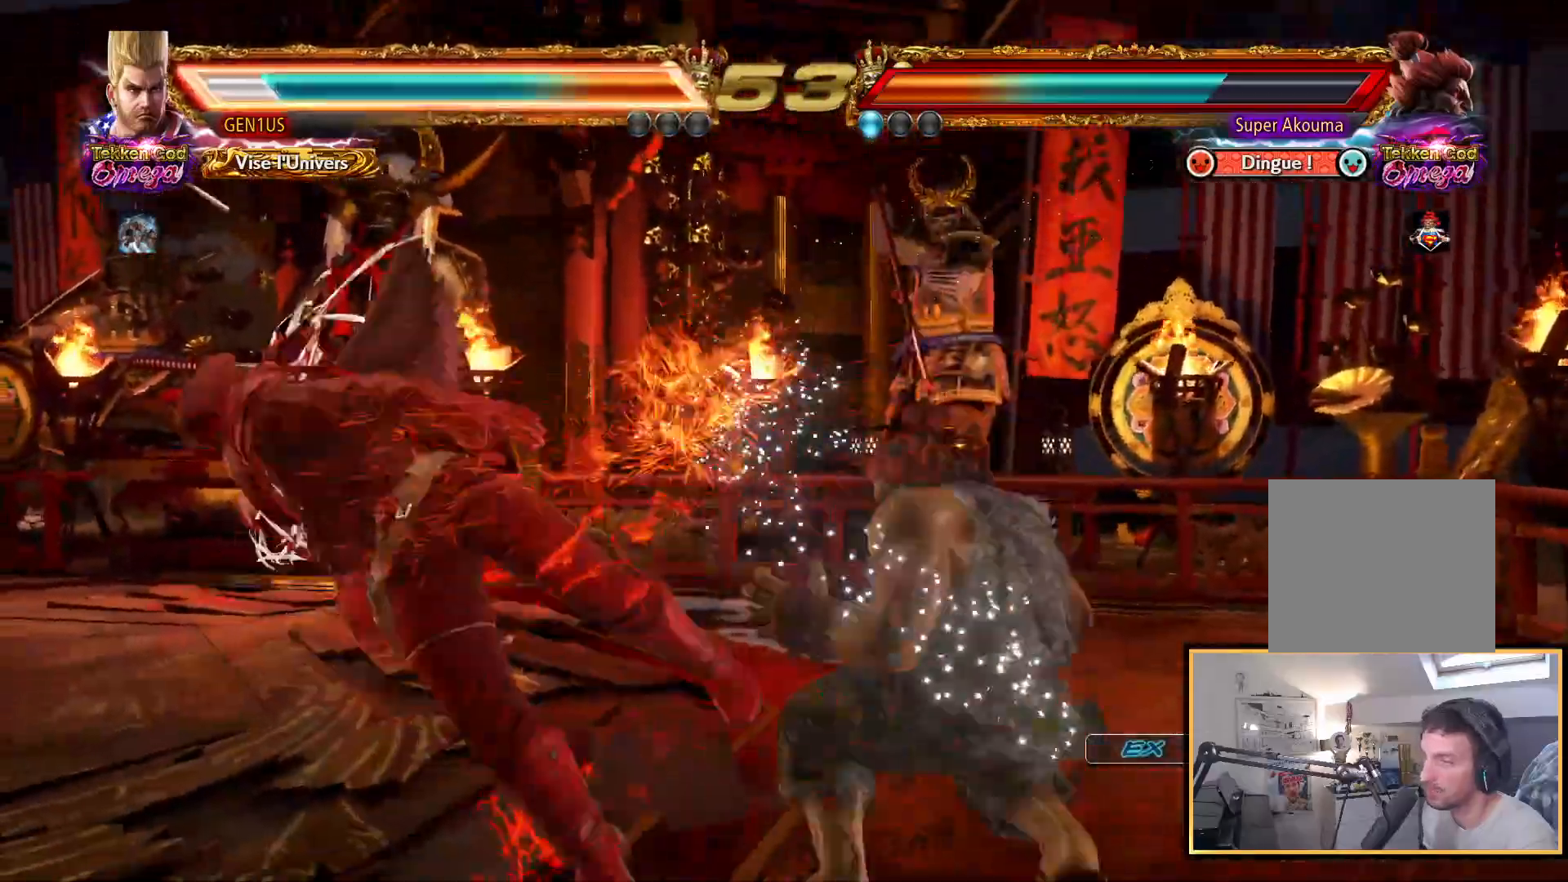
{"dt_ms": 500, "buttons": ["CROSS"], "left_stick": "center", "right_stick": "up", "events": [[17, "CROSS", "down"], [100, "CROSS", "up"], [183, "CROSS", "down"], [267, "CROSS", "up"], [317, "CROSS", "down"], [433, "CROSS", "up"], [483, "CROSS", "down"]]}
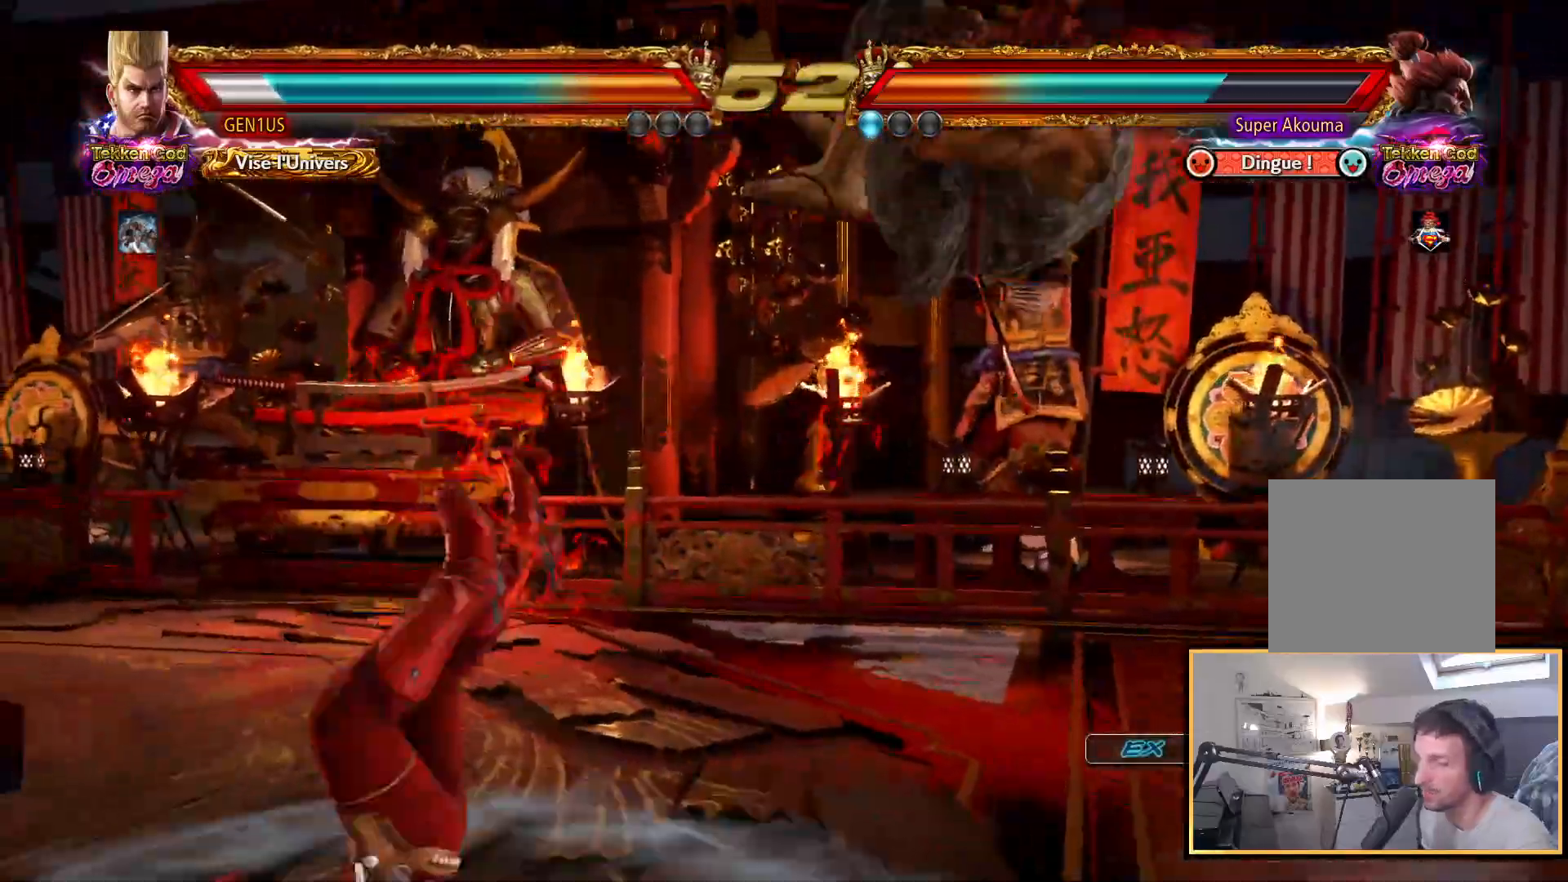
{"dt_ms": 500, "buttons": ["CROSS"], "left_stick": "center", "right_stick": "up", "events": [[83, "CROSS", "up"], [133, "CROSS", "down"], [233, "CROSS", "up"], [300, "CROSS", "down"], [400, "CROSS", "up"], [450, "CROSS", "down"]]}
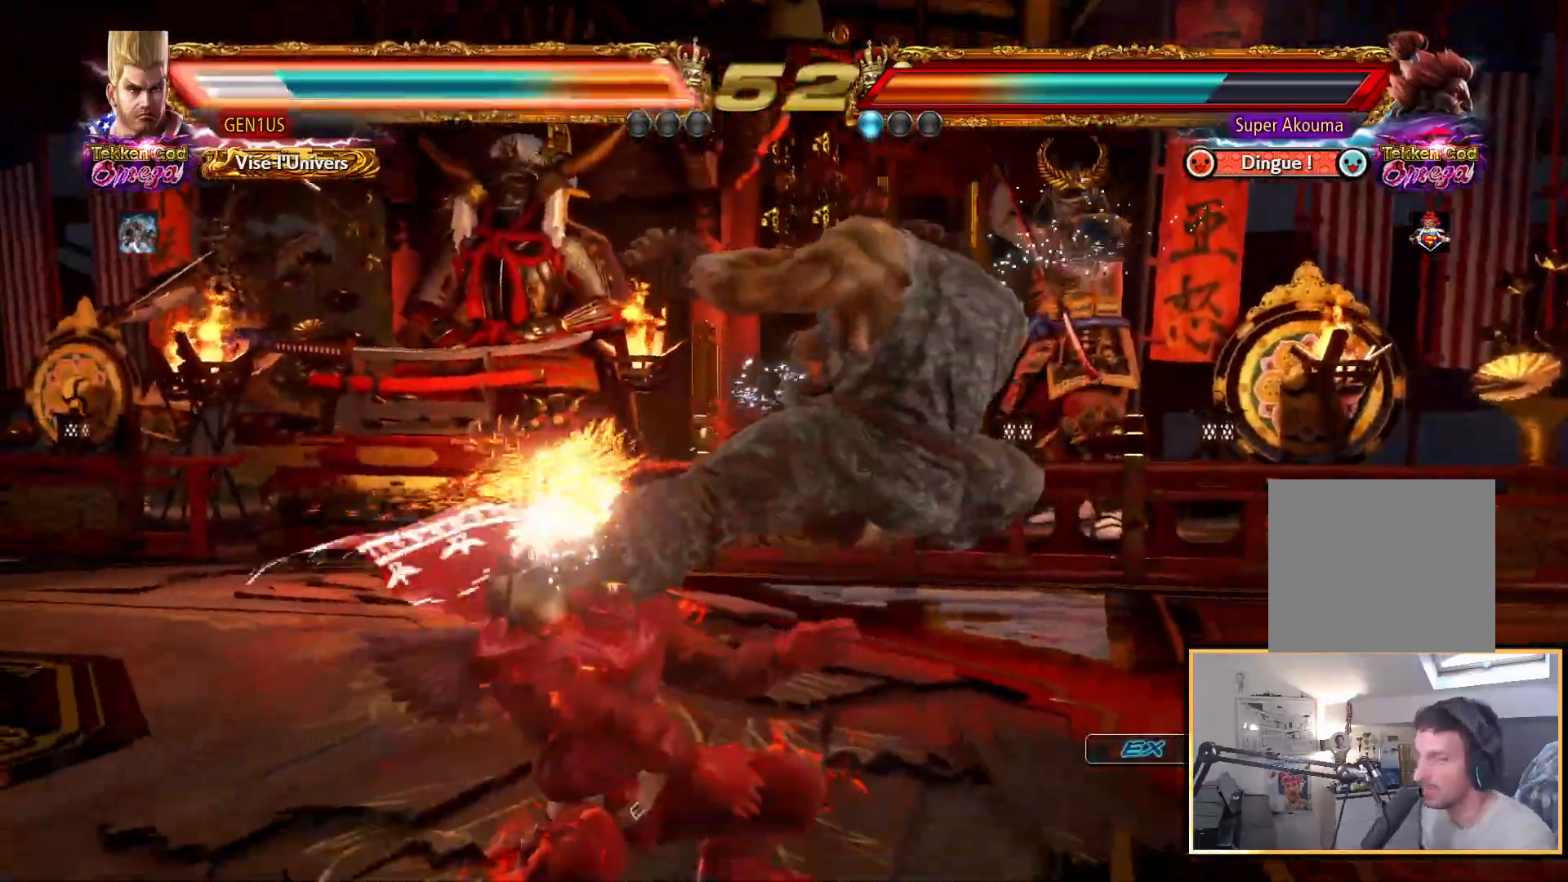
{"dt_ms": 500, "buttons": ["CROSS"], "left_stick": "center", "right_stick": "up", "events": [[50, "CROSS", "up"], [100, "CROSS", "down"], [200, "CROSS", "up"], [267, "CROSS", "down"], [350, "CROSS", "up"], [433, "CROSS", "down"]]}
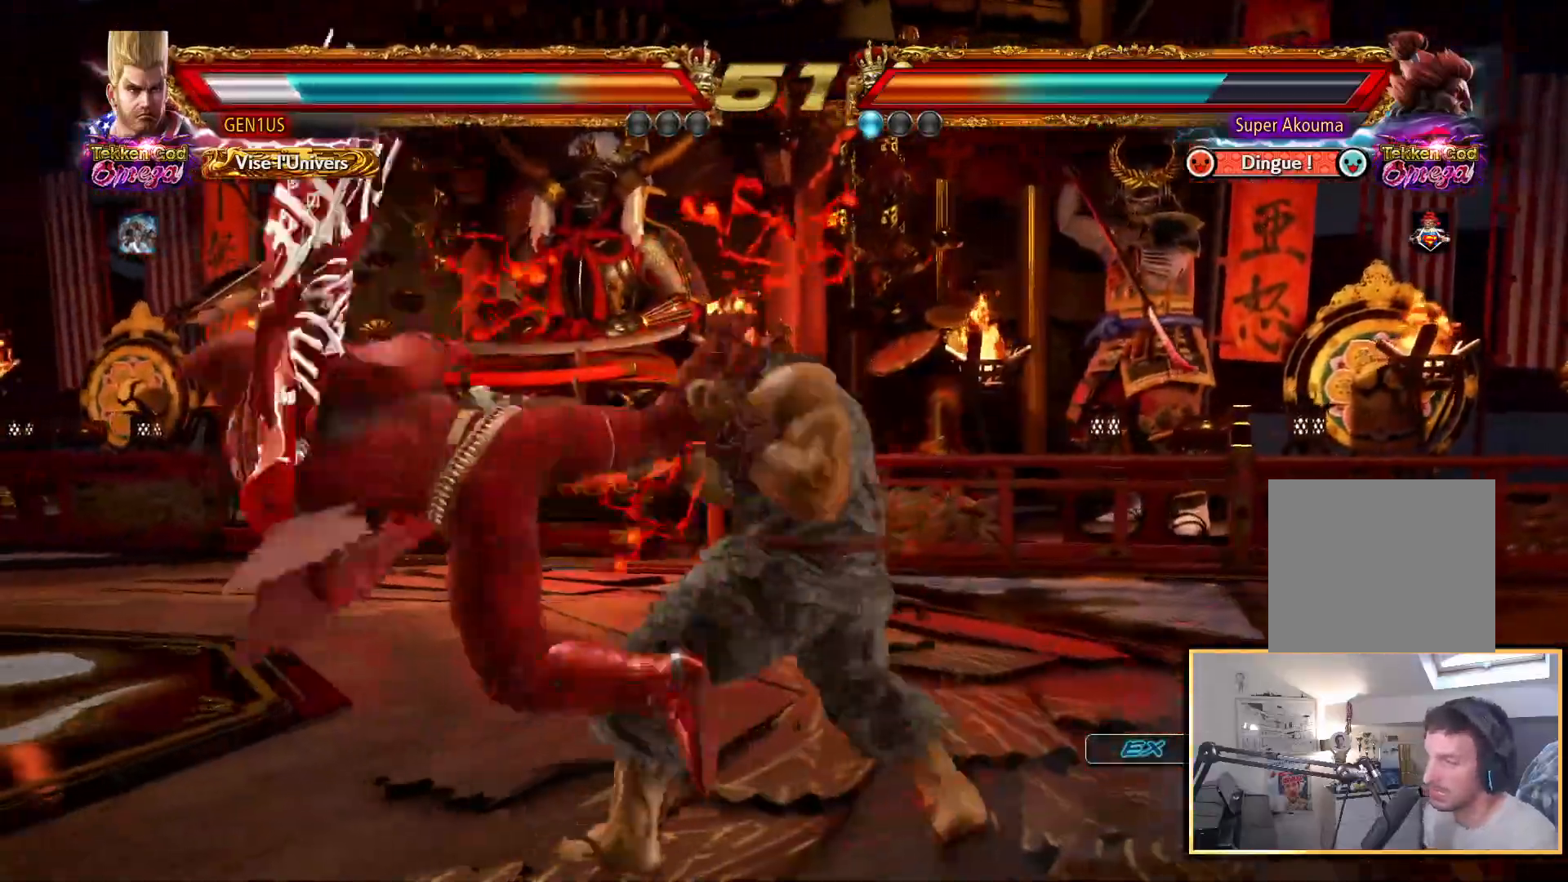
{"dt_ms": 500, "buttons": ["CROSS"], "left_stick": "center", "right_stick": "up", "events": [[33, "CROSS", "up"], [83, "CROSS", "down"], [200, "CROSS", "up"], [267, "CROSS", "down"], [383, "CROSS", "up"], [433, "CROSS", "down"]]}